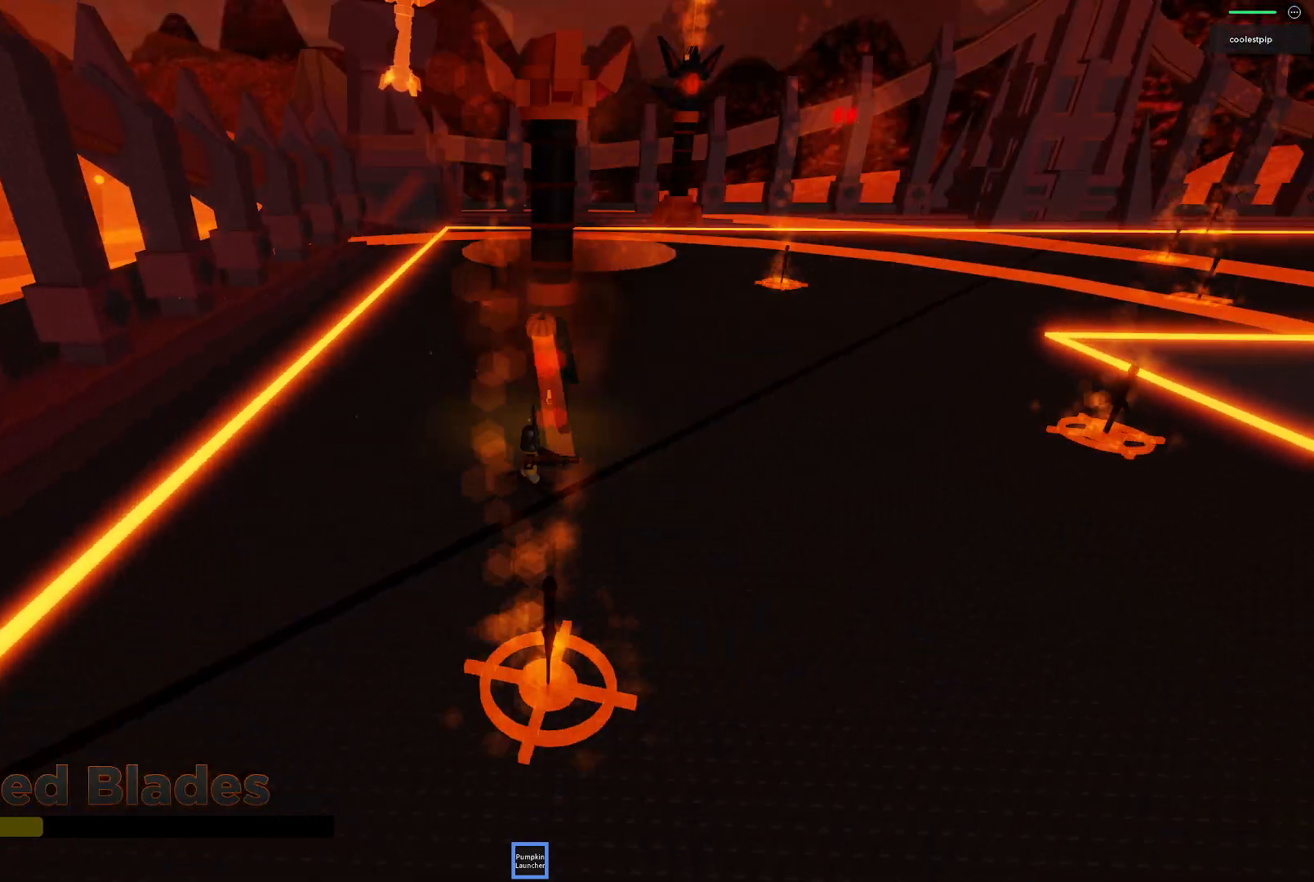
Gameplay with keyboard; each line is a JSON object with the keys held at the frame after it. "events" lists presses ("down") and releases ("up") of "a", "ctrl", "d", "e", "q", "s", "shift", "space" and "w" between this image and that frame as [ms after this image, input, new state], when the widget could be followed in between. No other keys are recorded. Mouse input is not recorded.
{"keys": ["d", "s"], "events": [[67, "s", "down"], [167, "e", "down"], [217, "e", "up"], [250, "w", "down"], [300, "q", "down"], [334, "w", "up"], [384, "q", "up"]]}
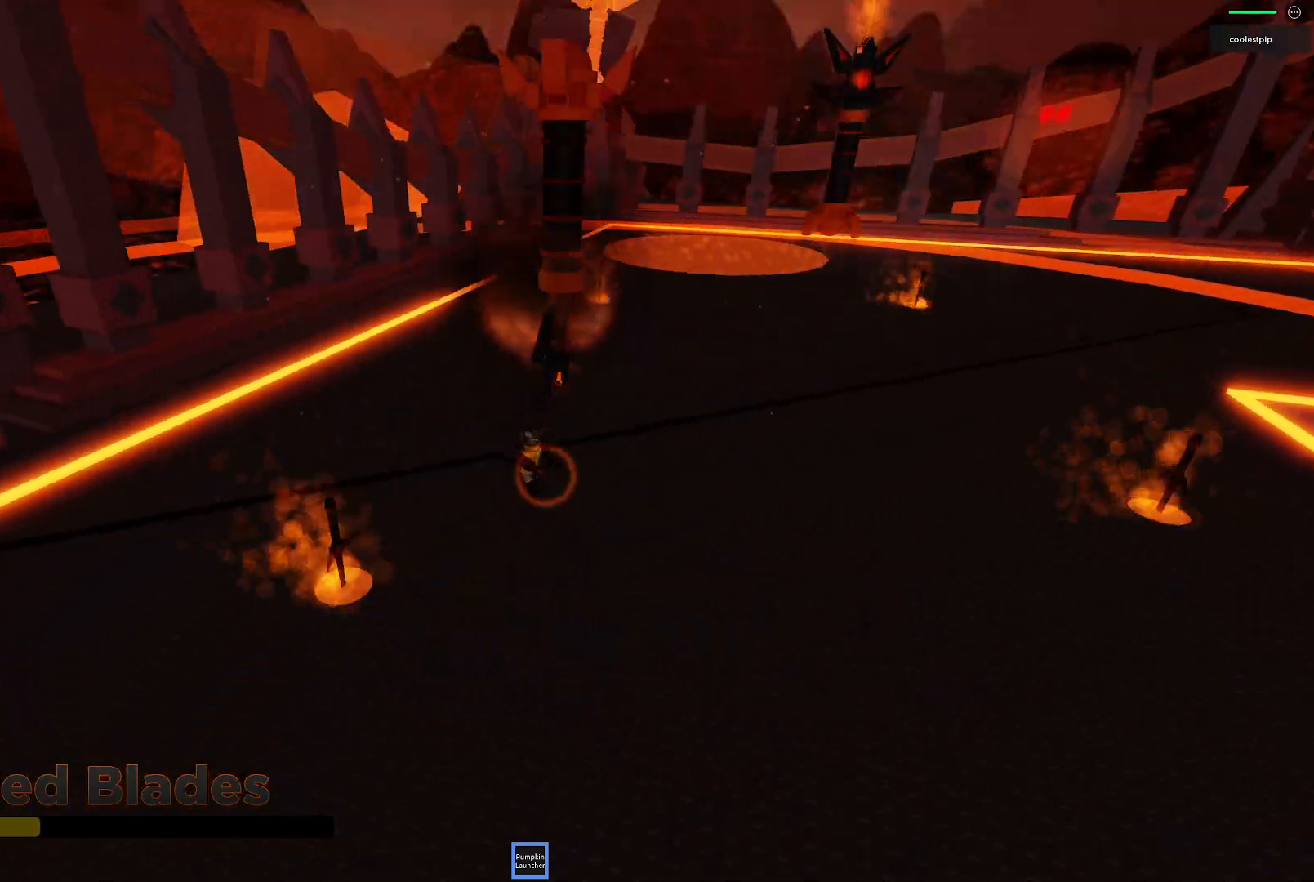
{"keys": ["w"], "events": [[184, "s", "up"], [250, "d", "up"], [417, "w", "down"]]}
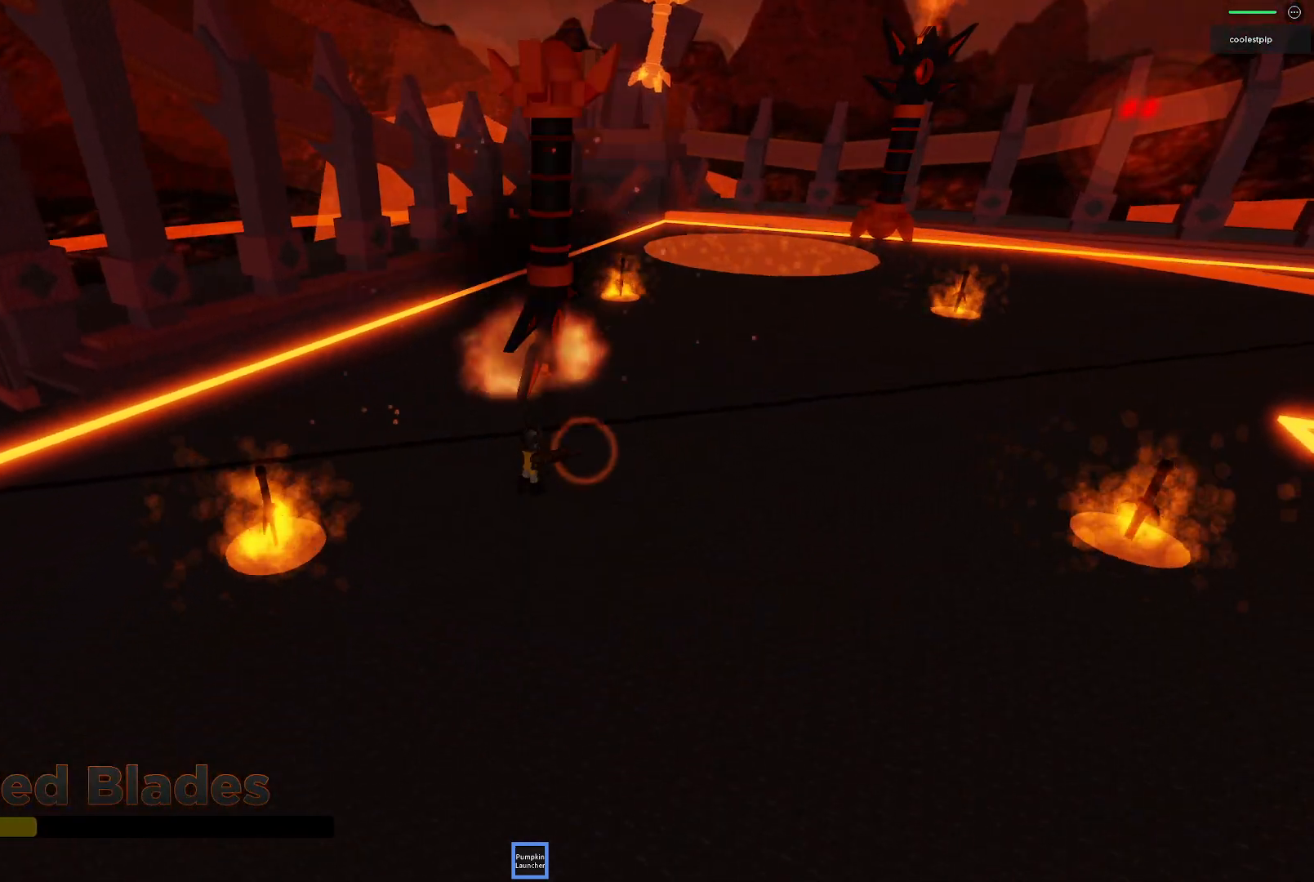
{"keys": ["a", "w"], "events": [[84, "w", "up"], [184, "w", "down"], [200, "w", "up"], [450, "w", "down"], [484, "a", "down"]]}
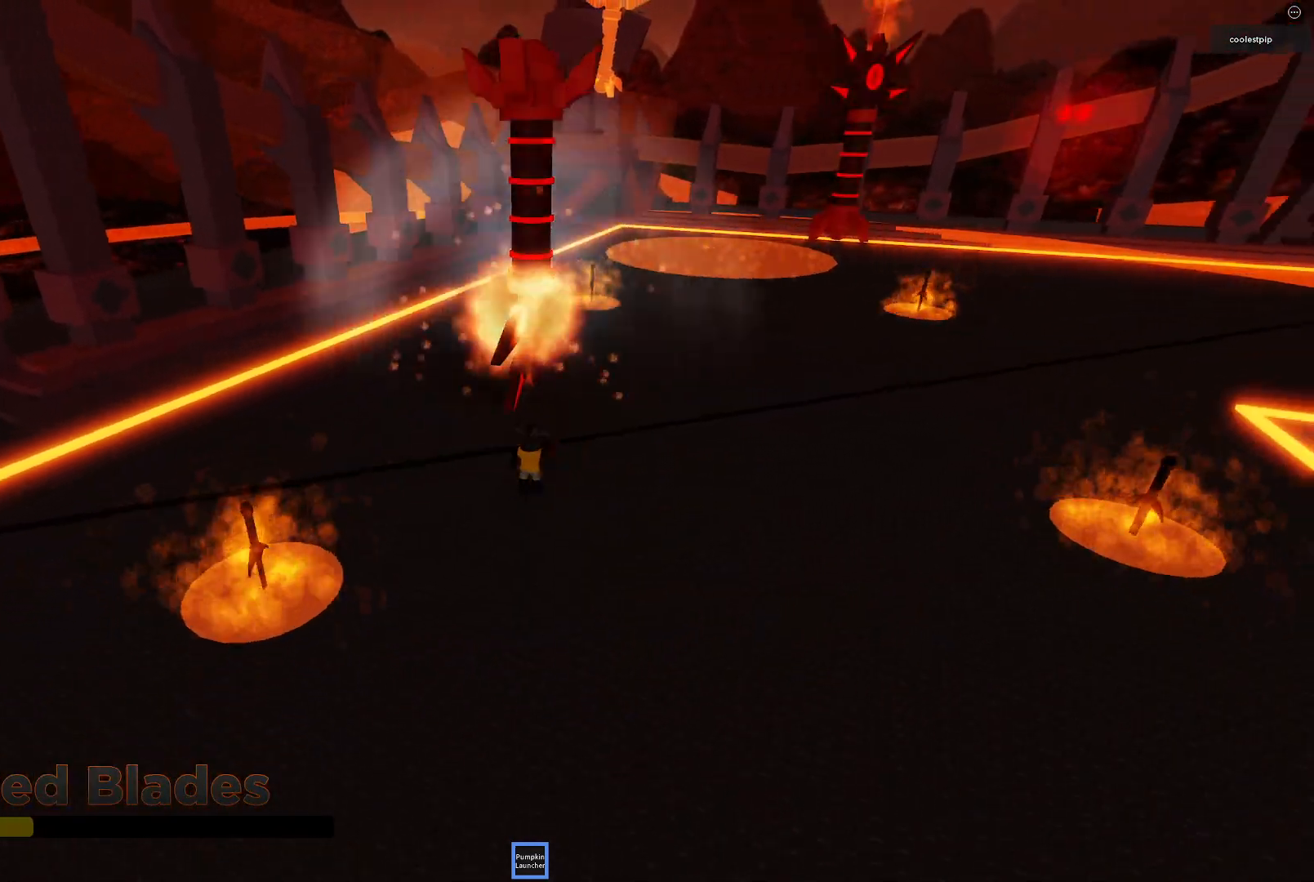
{"keys": ["a", "d"], "events": [[417, "w", "up"], [500, "d", "down"]]}
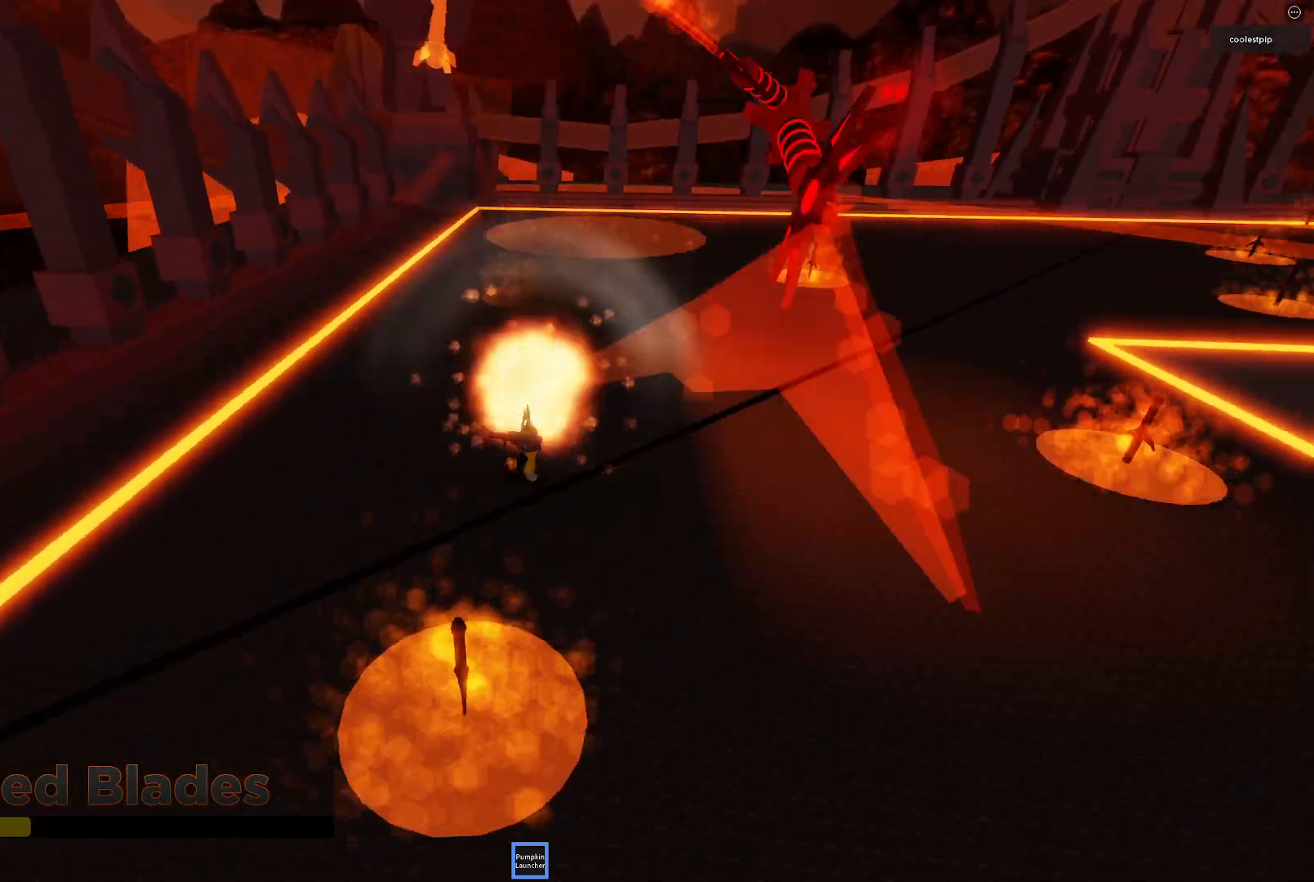
{"keys": ["d"], "events": [[84, "d", "up"], [367, "a", "up"], [434, "d", "down"]]}
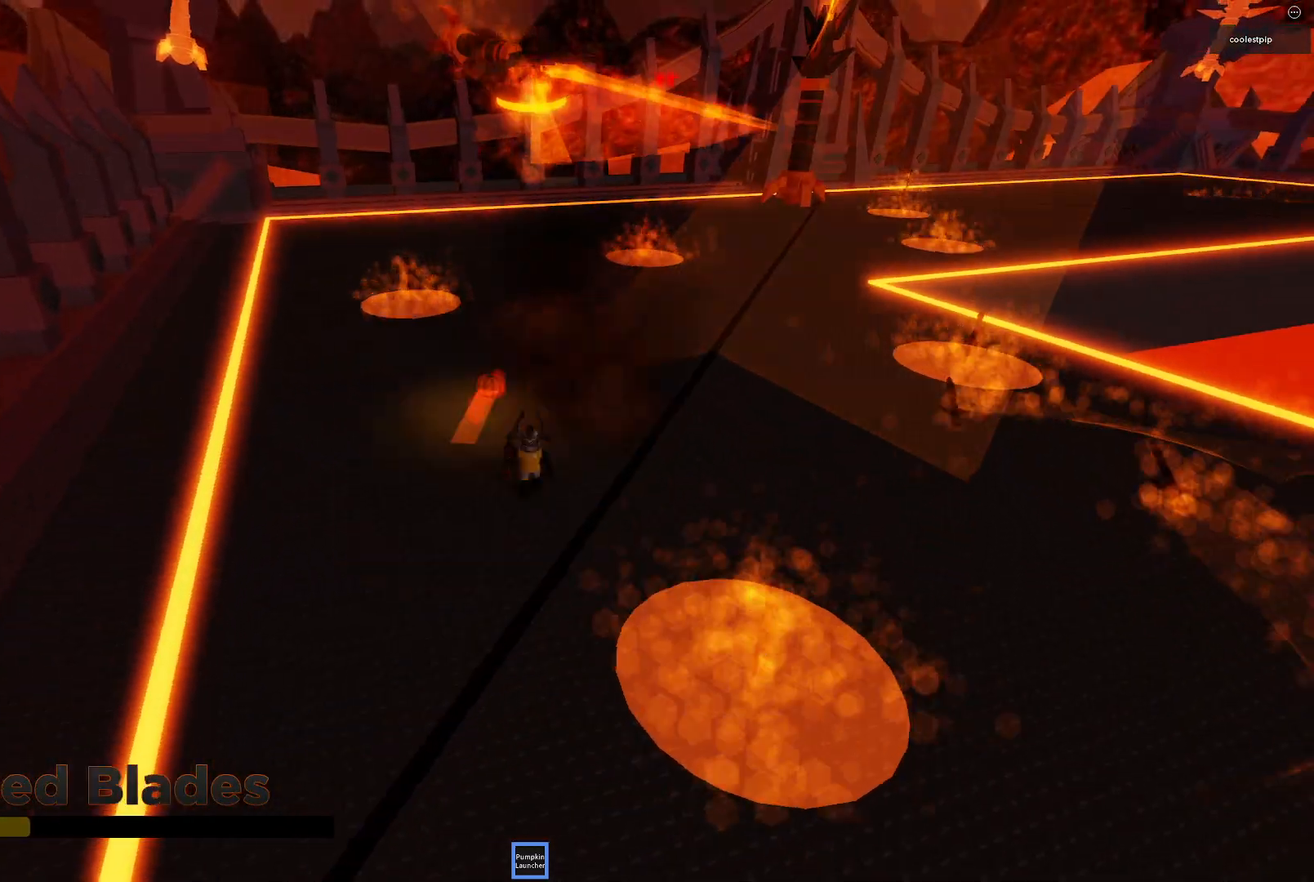
{"keys": ["d", "w"], "events": [[317, "w", "down"]]}
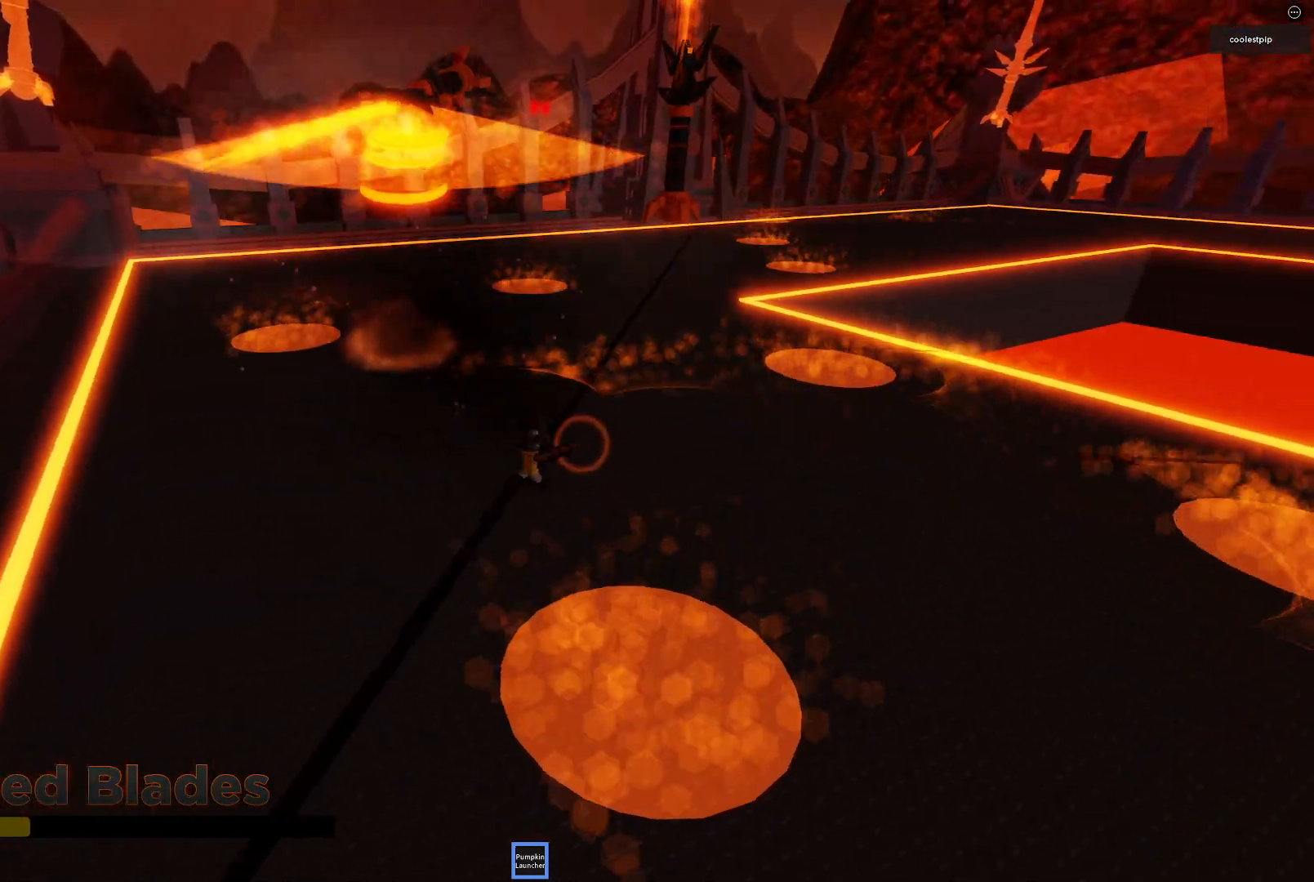
{"keys": ["d", "s", "w"], "events": [[100, "space", "down"], [384, "w", "up"], [417, "s", "down"], [434, "space", "up"], [450, "w", "down"]]}
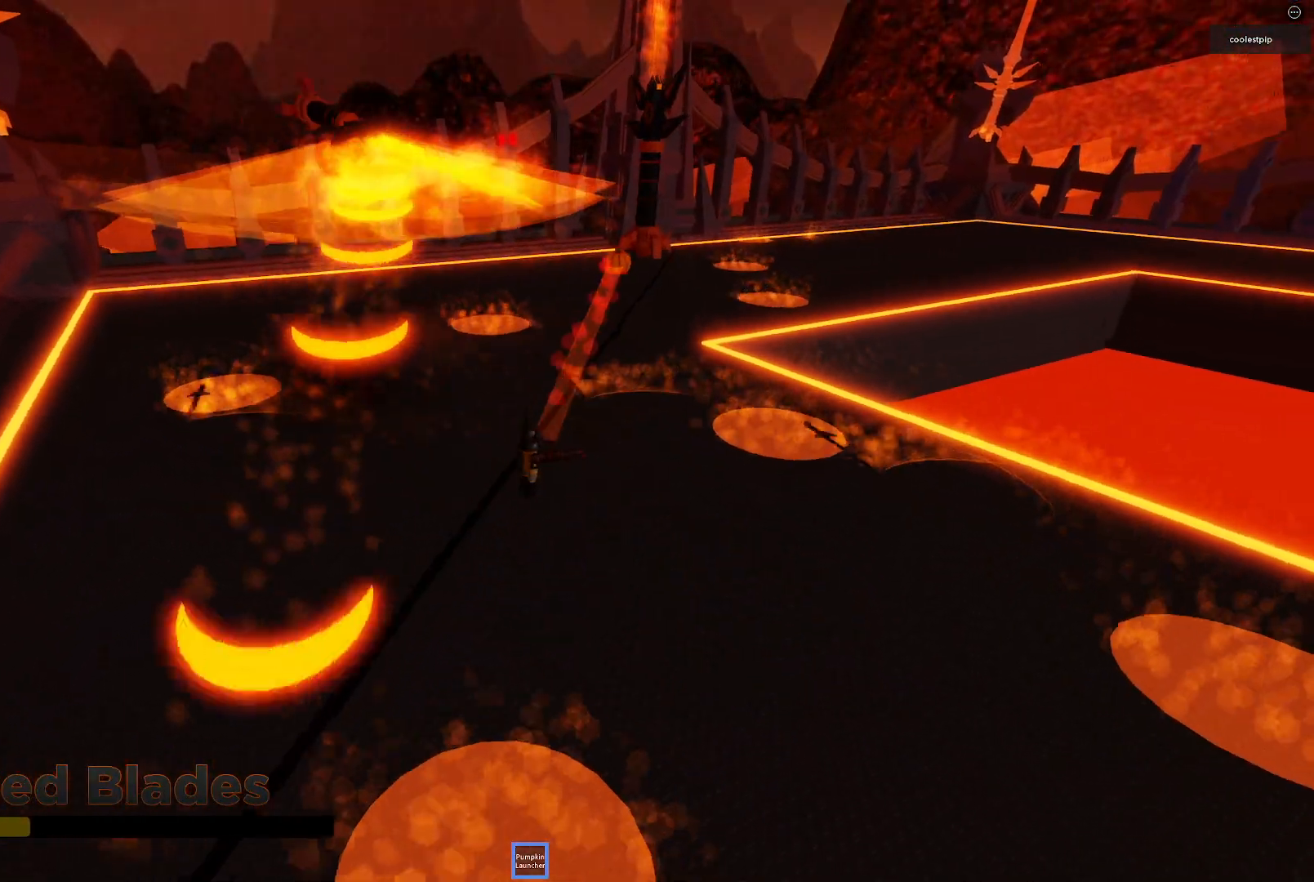
{"keys": ["d", "w"], "events": [[17, "a", "down"], [17, "s", "up"], [50, "a", "up"], [67, "w", "up"], [184, "w", "down"]]}
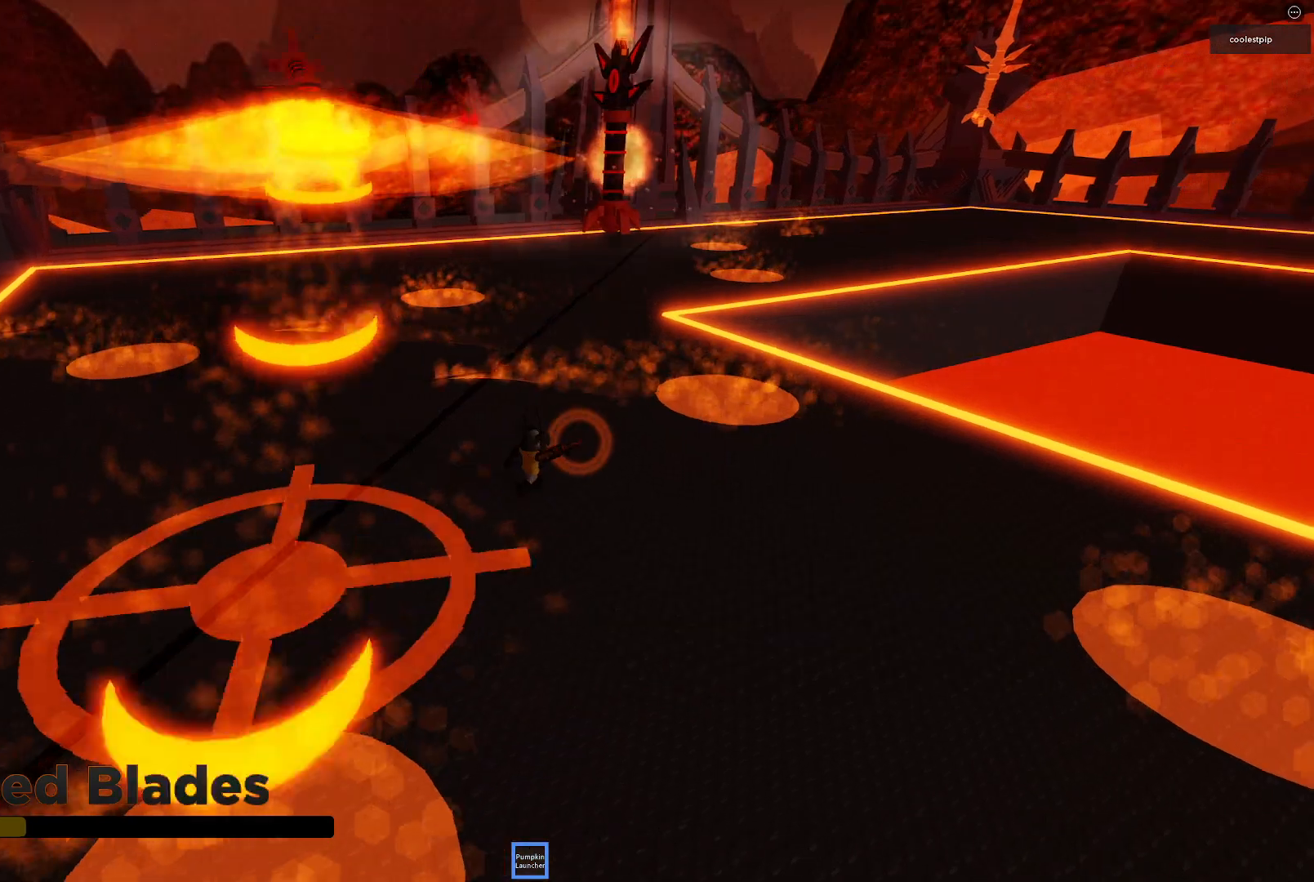
{"keys": ["a", "w"], "events": [[217, "d", "up"], [500, "a", "down"]]}
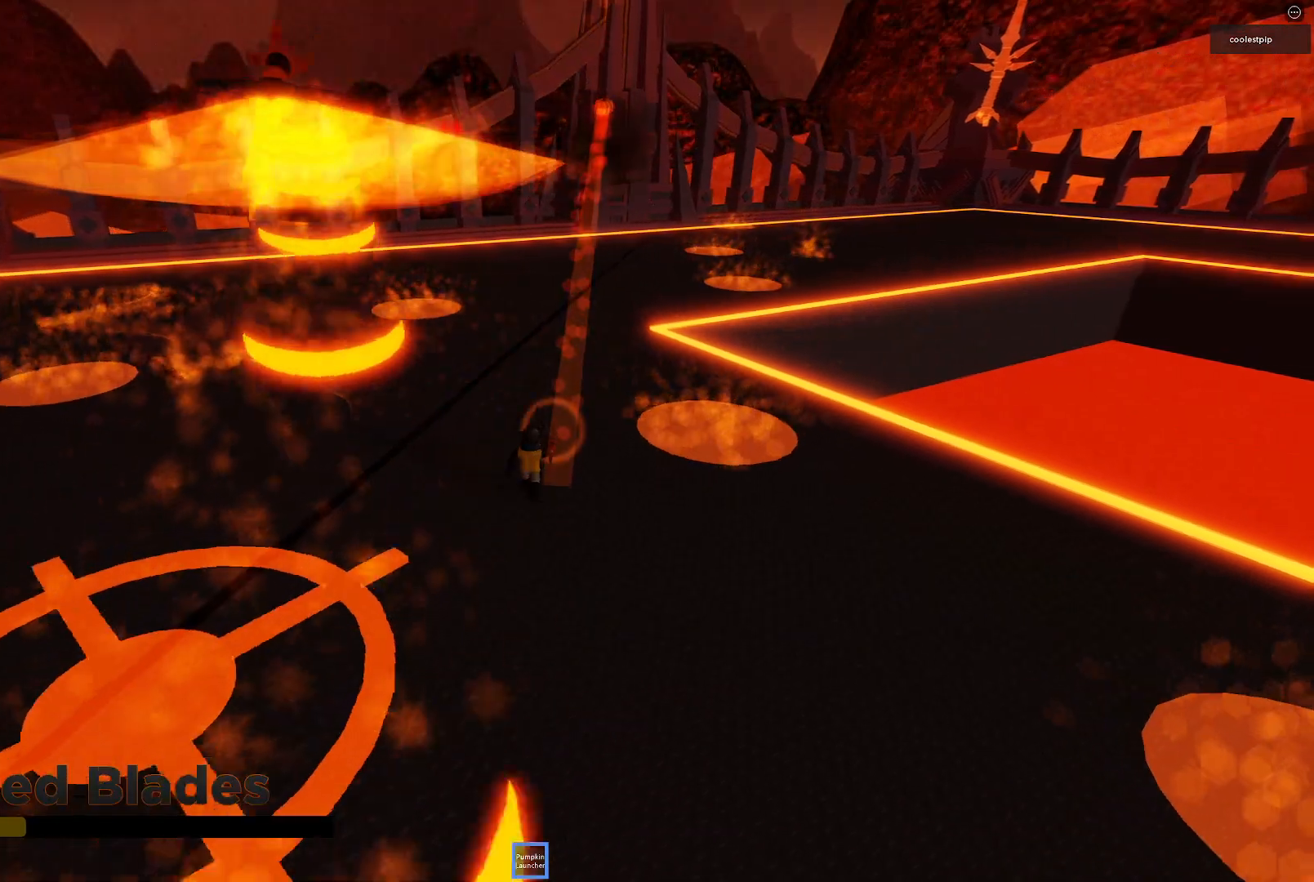
{"keys": ["a", "w"], "events": []}
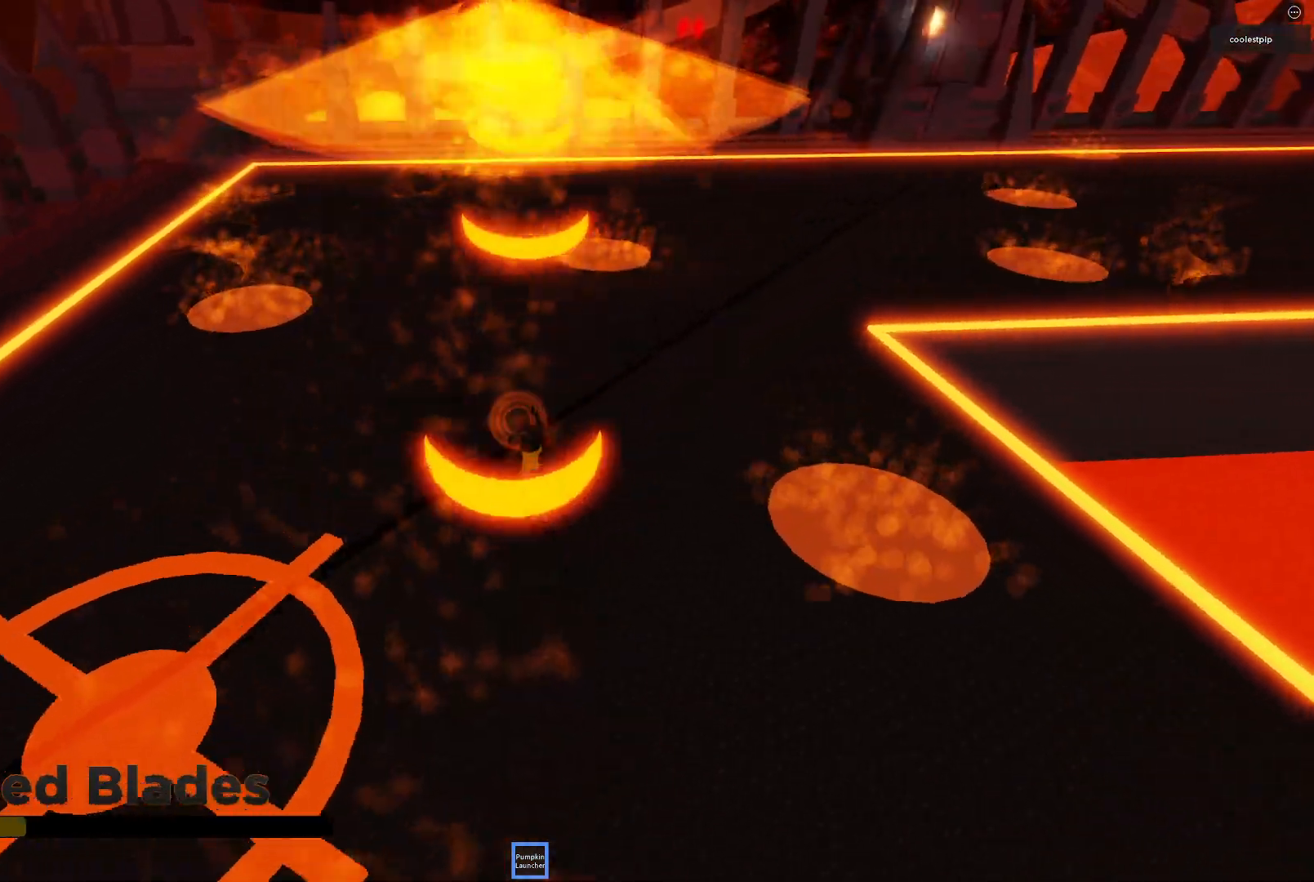
{"keys": ["a", "s"], "events": [[284, "w", "up"], [450, "s", "down"]]}
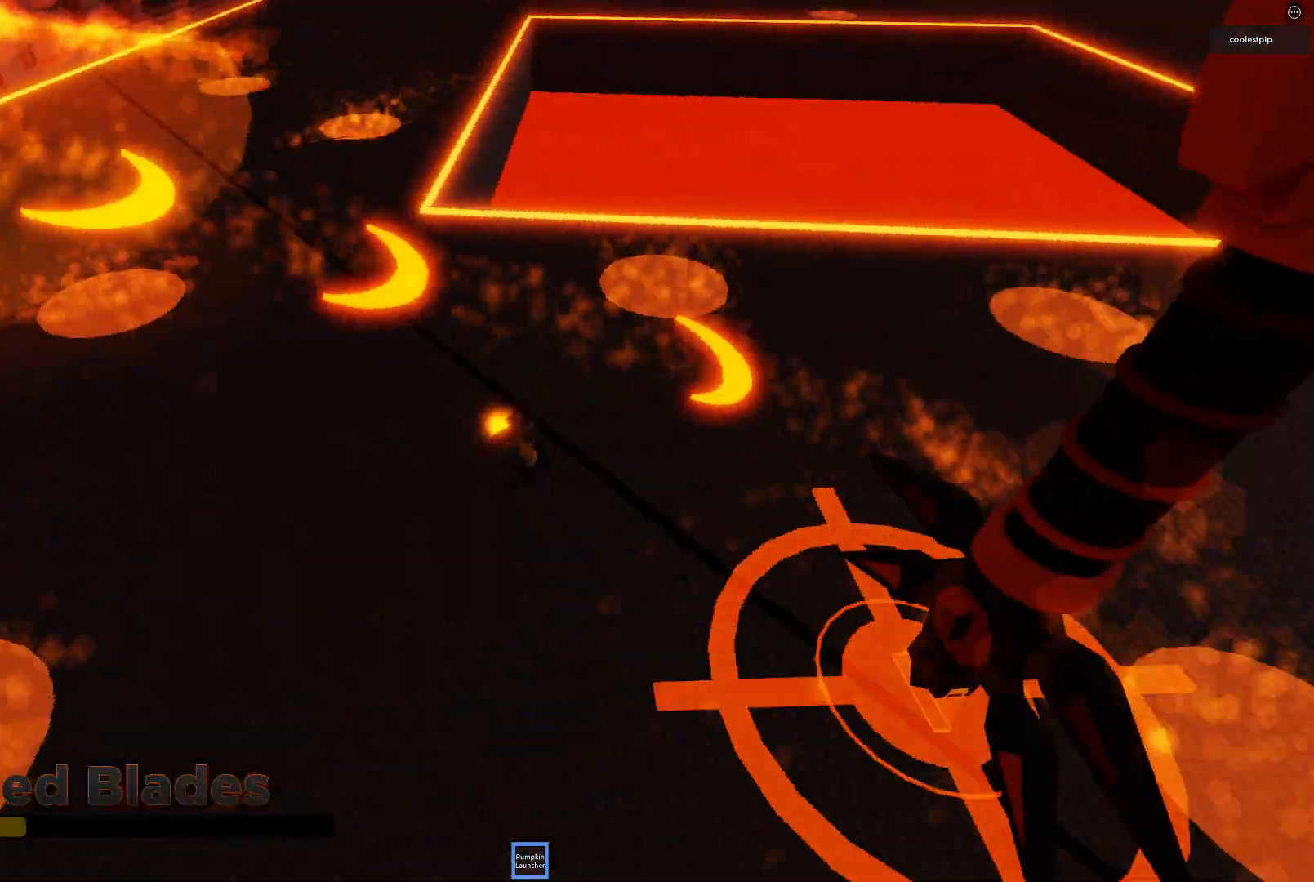
{"keys": ["d", "s", "space"], "events": [[184, "a", "up"], [234, "d", "down"], [317, "d", "up"], [450, "space", "down"], [467, "d", "down"]]}
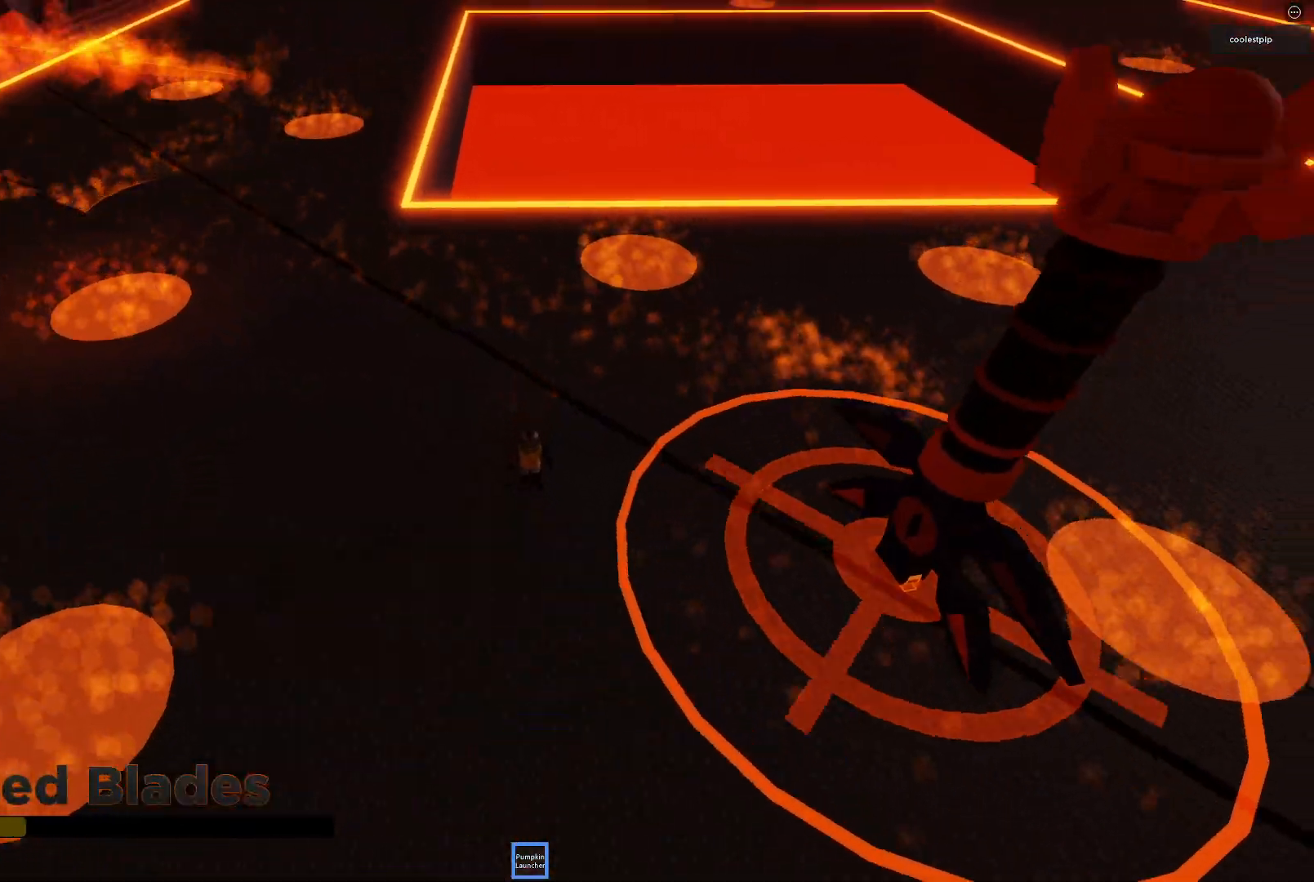
{"keys": ["d", "s"], "events": [[217, "space", "up"]]}
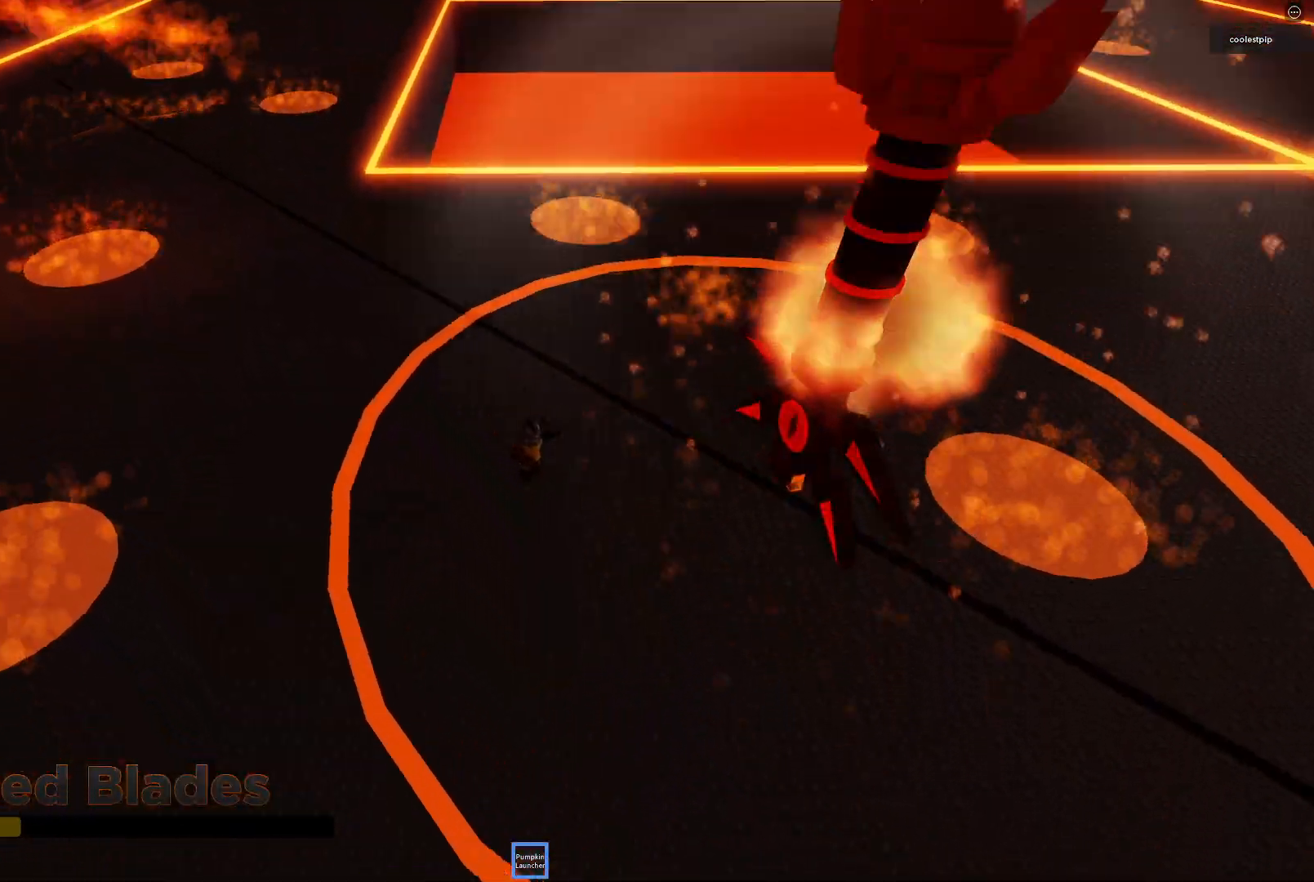
{"keys": ["d", "s", "space"], "events": [[500, "space", "down"]]}
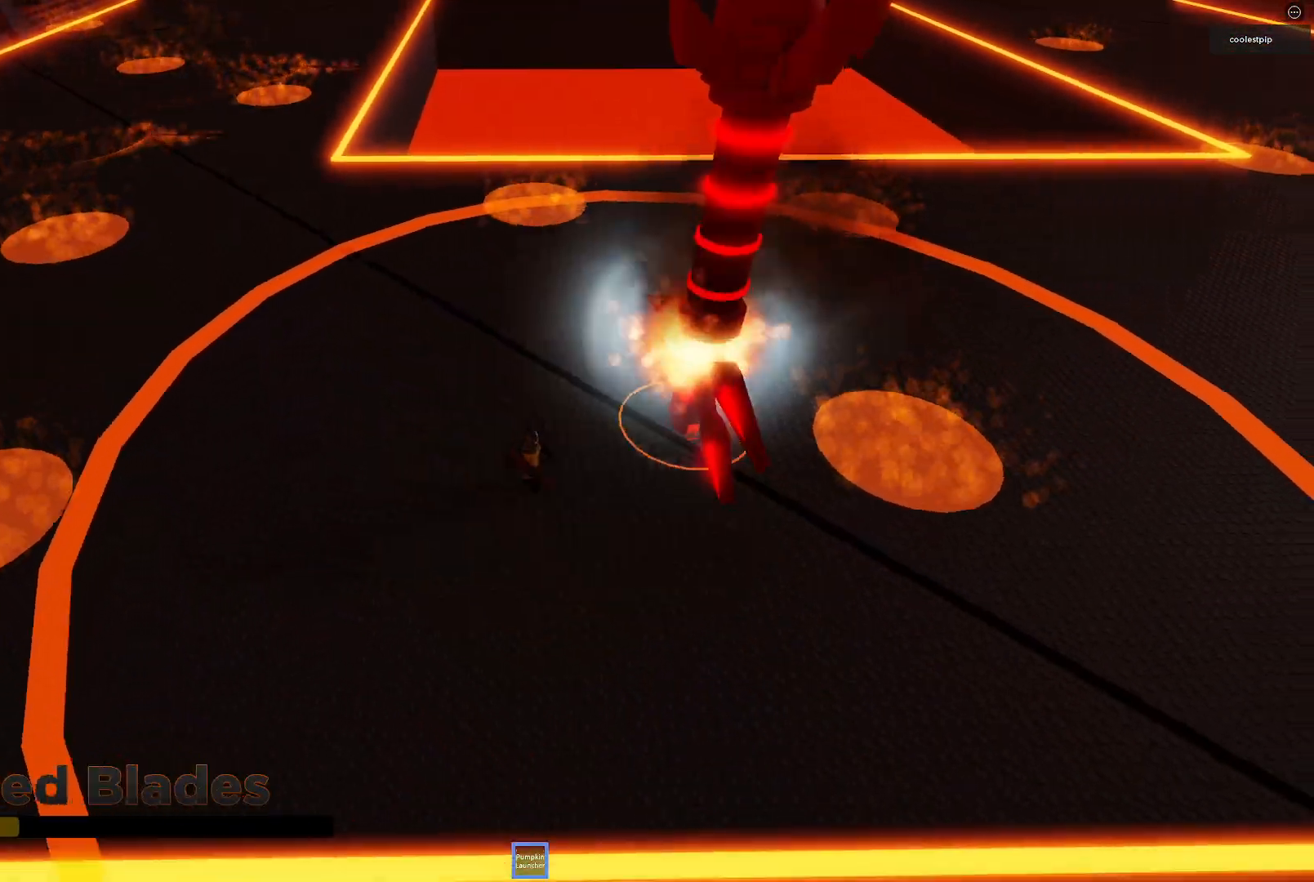
{"keys": ["d"], "events": [[284, "space", "up"], [434, "s", "up"]]}
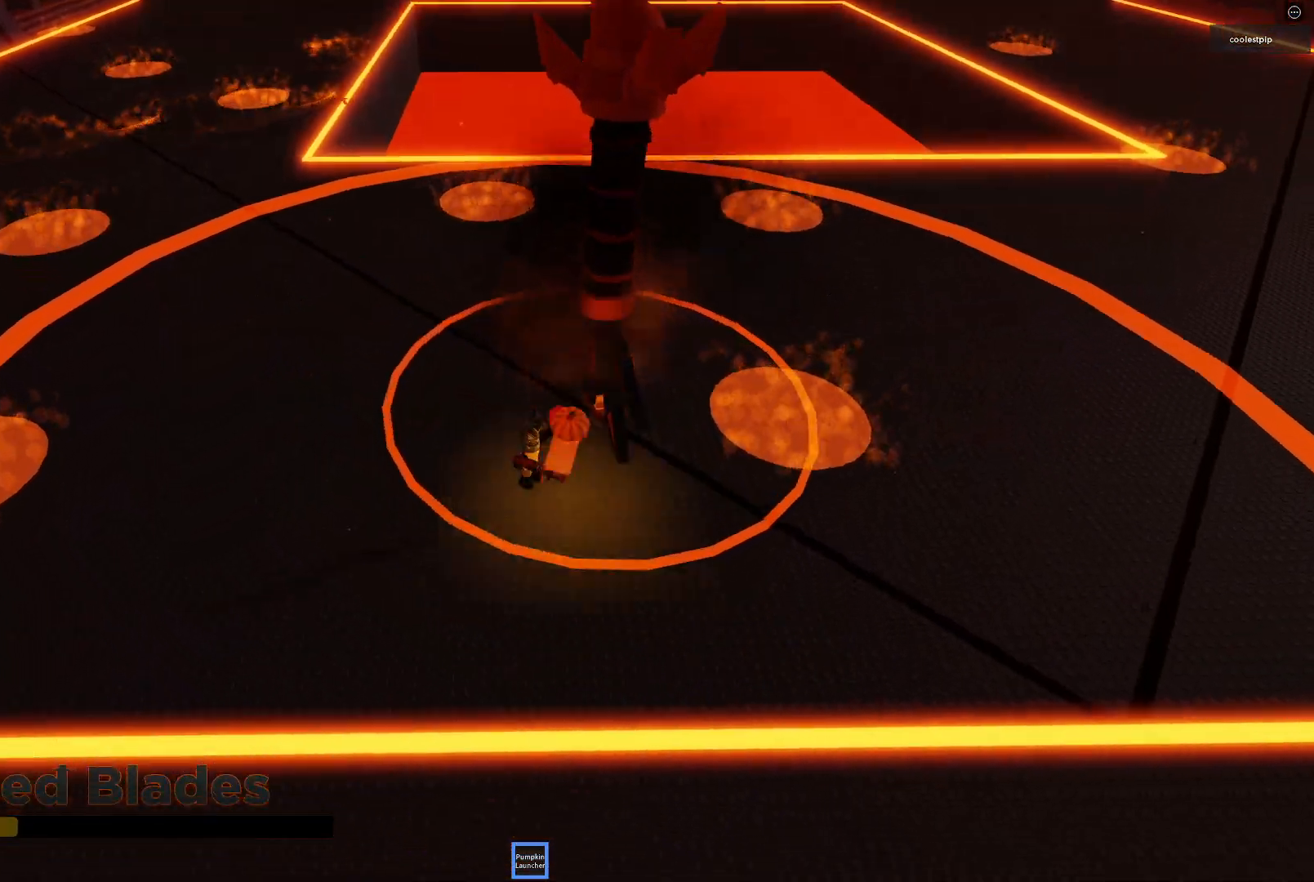
{"keys": ["d", "s"], "events": [[200, "s", "down"]]}
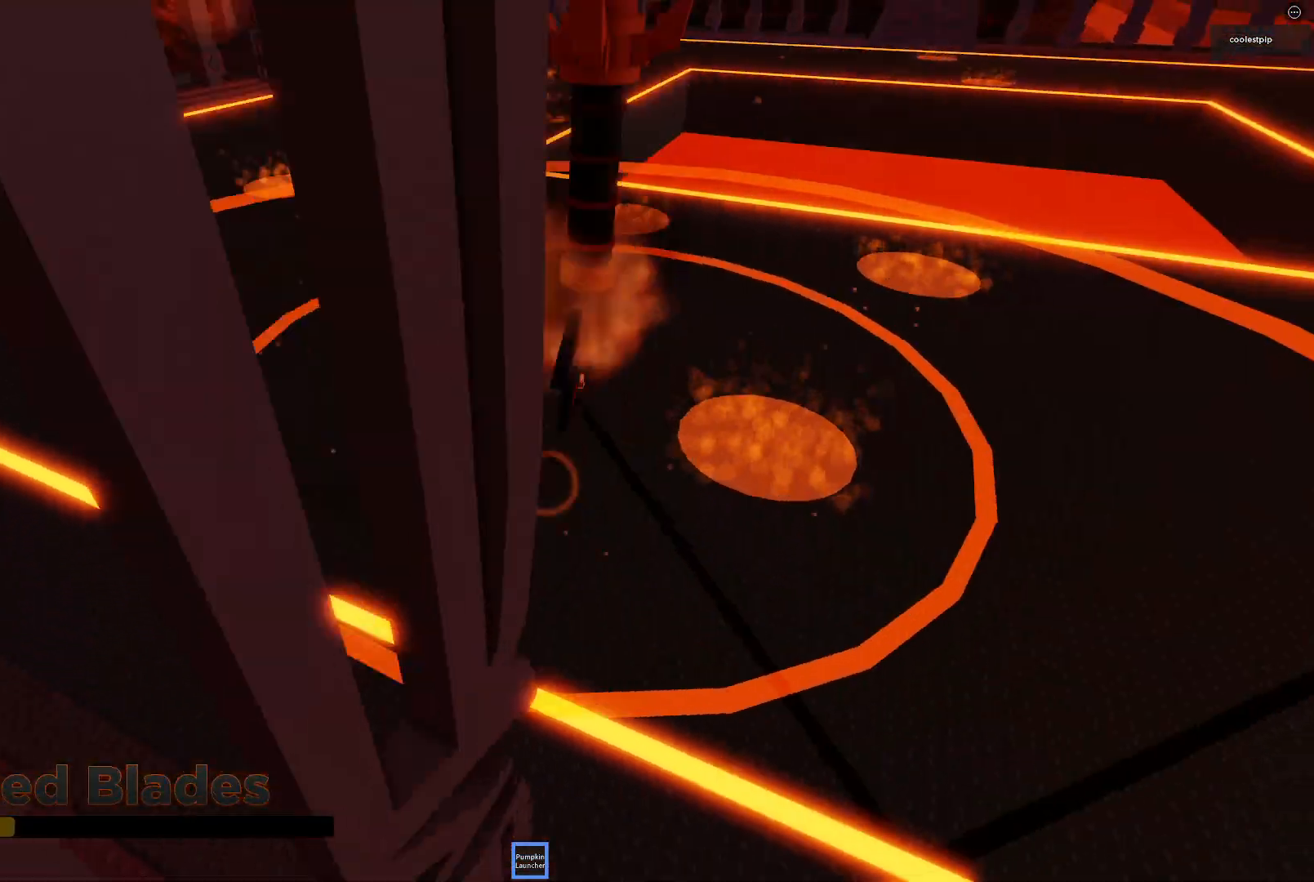
{"keys": ["space", "w"], "events": [[84, "s", "up"], [167, "space", "down"], [167, "w", "down"], [450, "d", "up"]]}
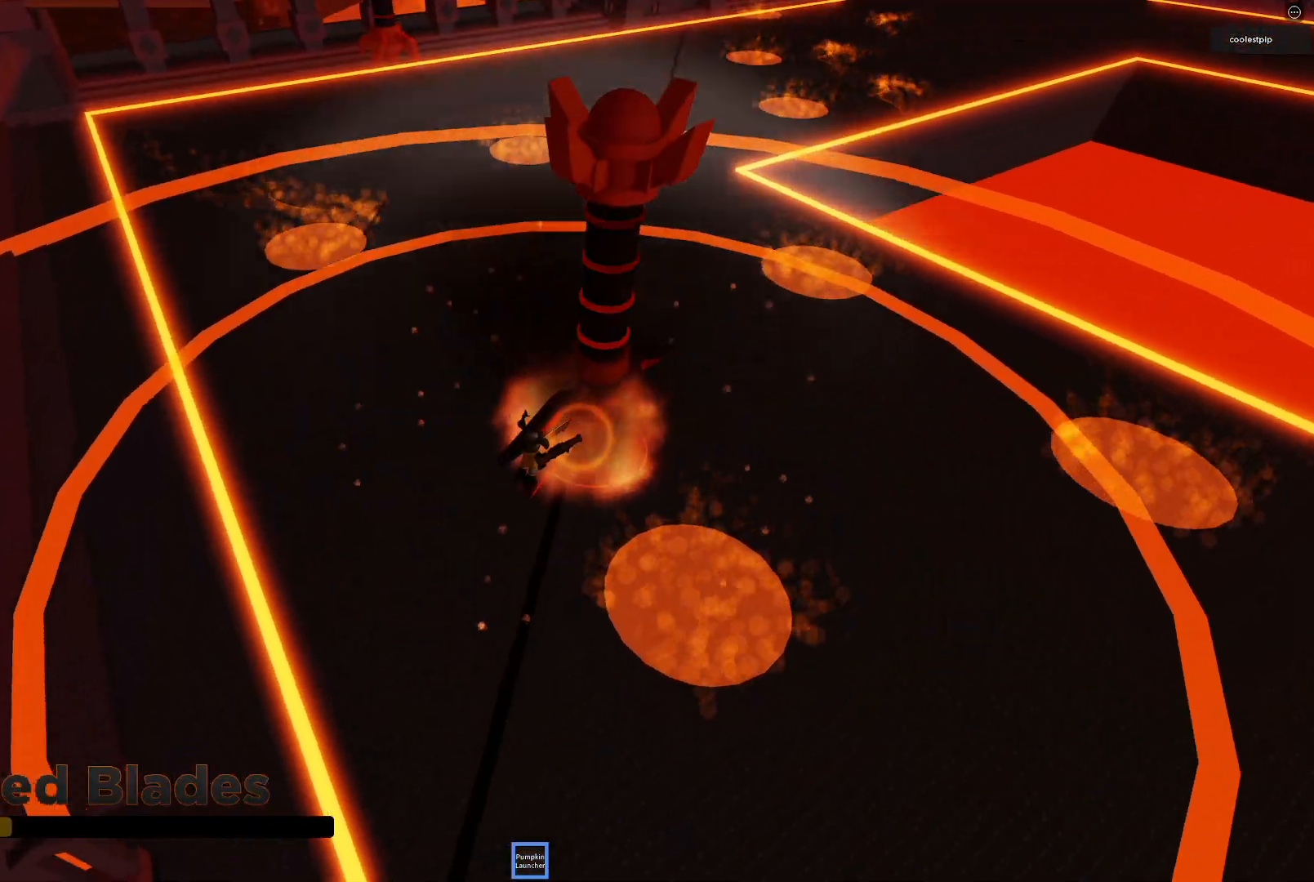
{"keys": ["d", "s", "space"], "events": [[17, "d", "down"], [17, "space", "up"], [117, "d", "up"], [284, "space", "down"], [317, "w", "up"], [484, "d", "down"], [484, "s", "down"]]}
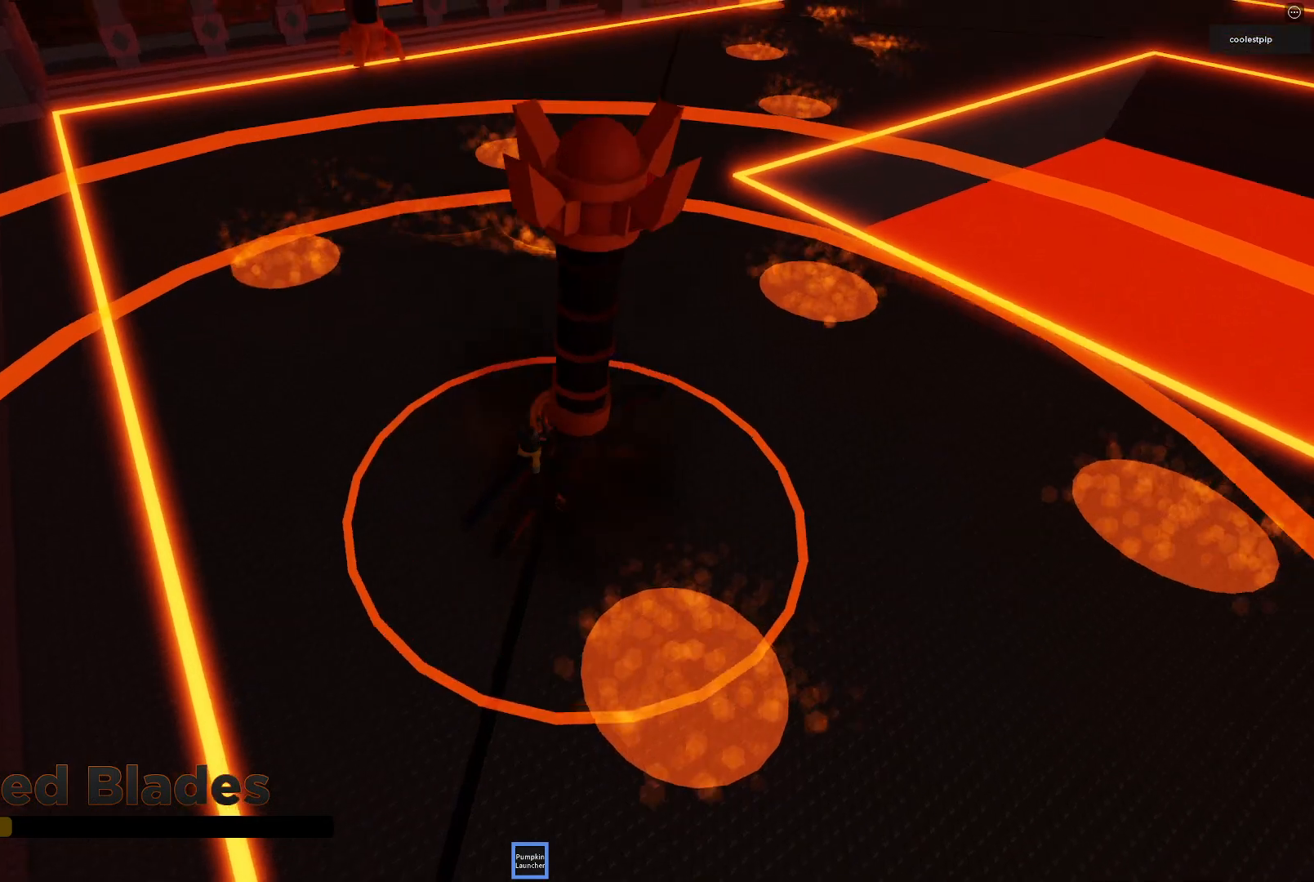
{"keys": ["s"], "events": [[34, "space", "up"], [50, "d", "up"], [117, "a", "down"], [317, "a", "up"], [400, "a", "down"], [450, "a", "up"]]}
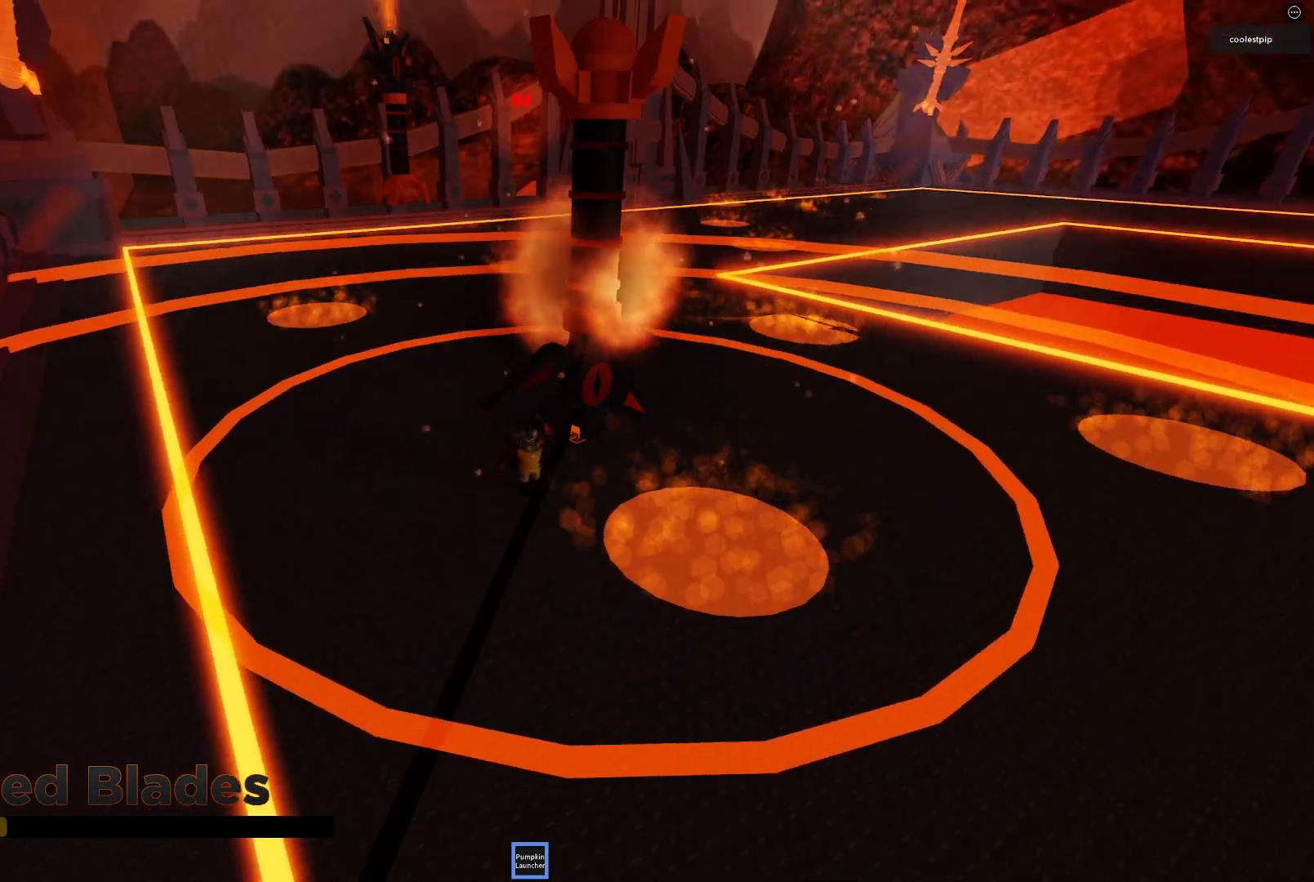
{"keys": ["w"], "events": [[234, "s", "up"], [384, "w", "down"]]}
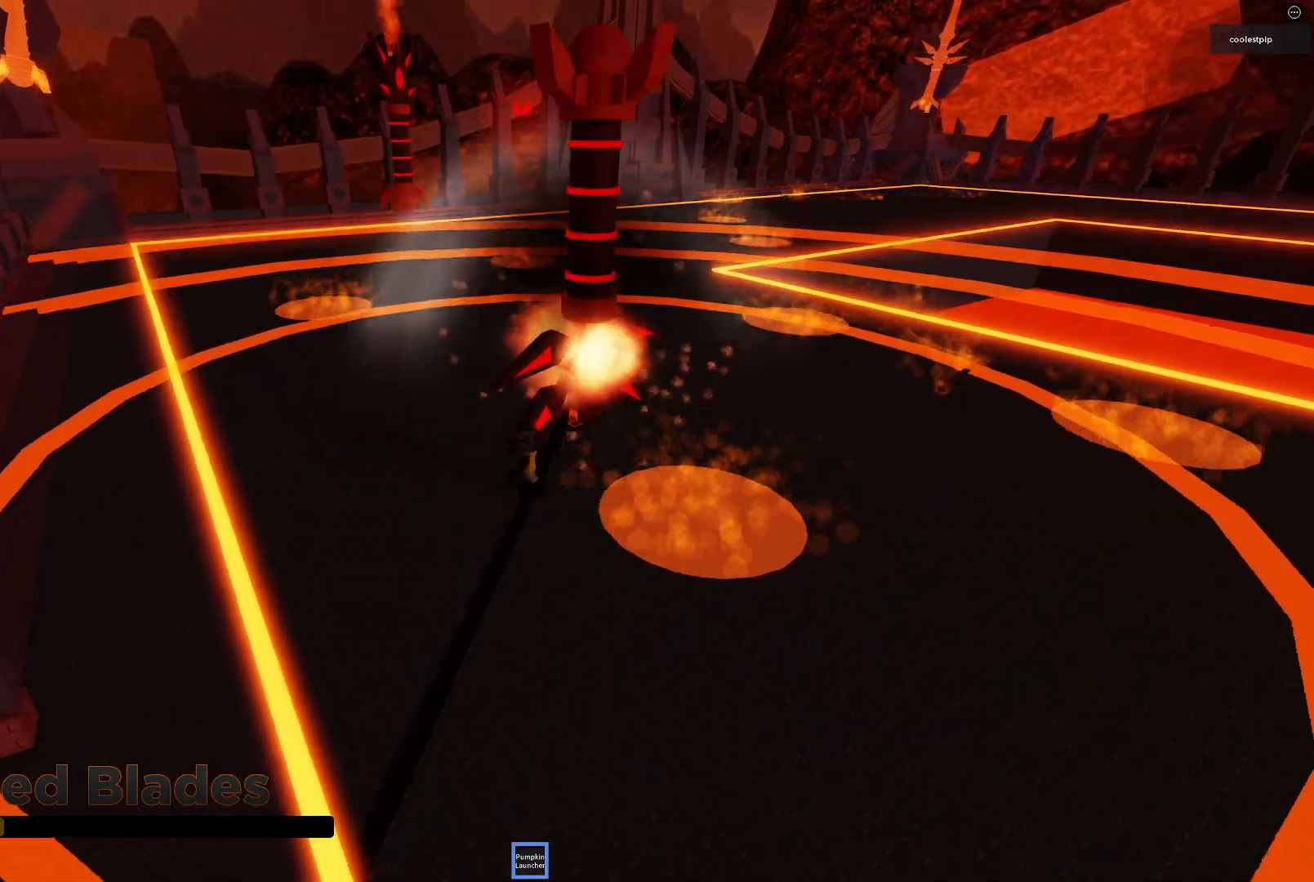
{"keys": ["s"], "events": [[67, "w", "up"], [434, "s", "down"]]}
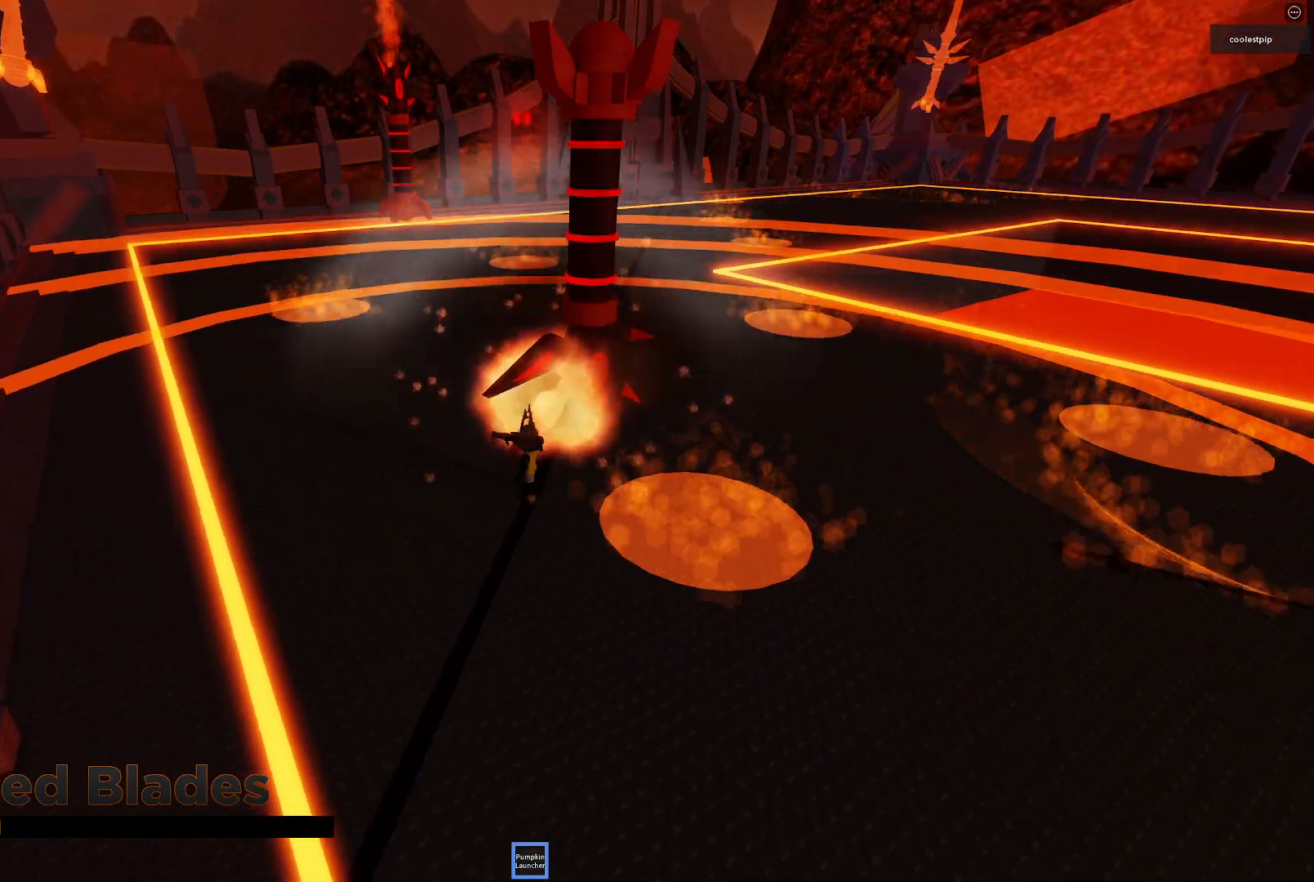
{"keys": [], "events": [[67, "a", "down"], [134, "s", "up"], [200, "a", "up"]]}
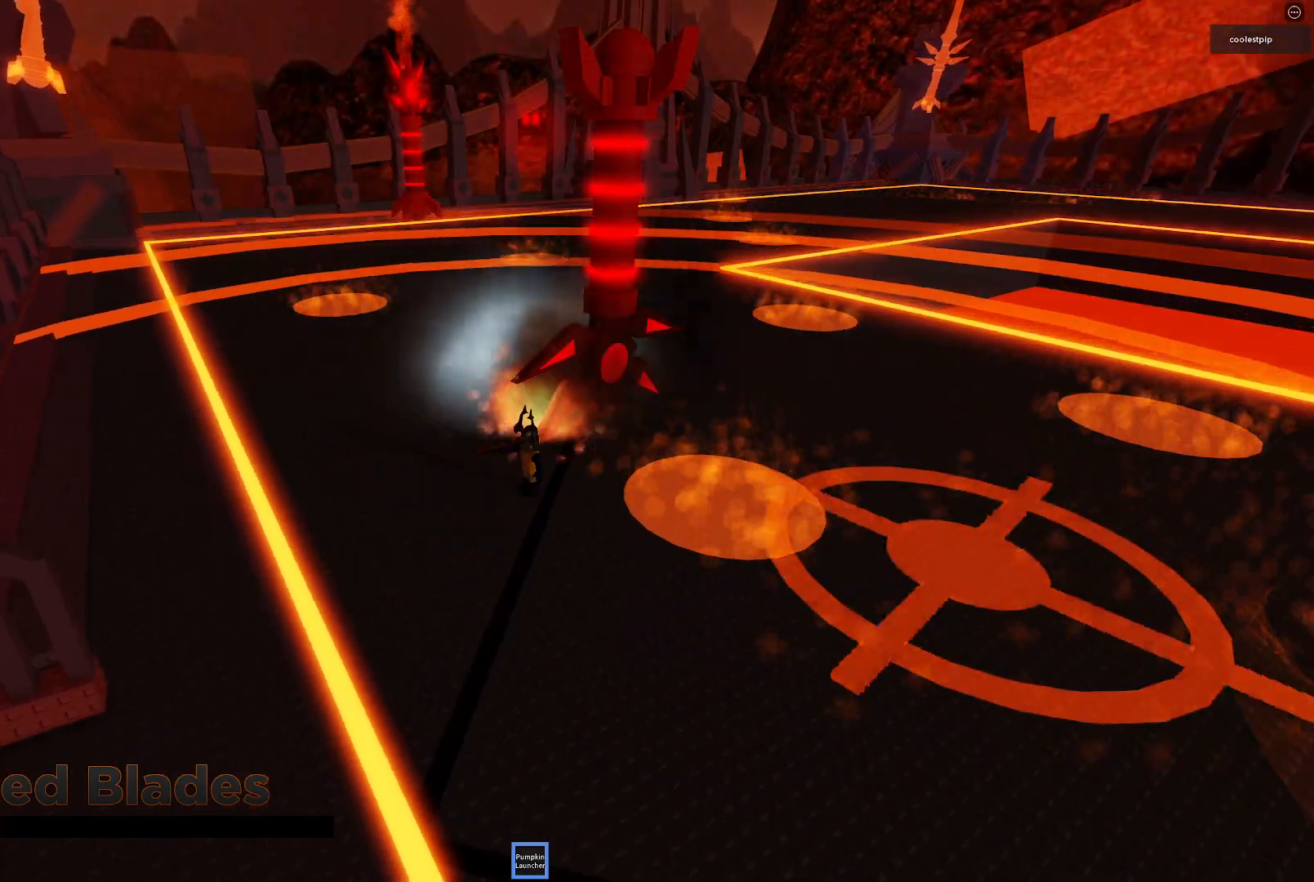
{"keys": ["s"], "events": [[84, "w", "down"], [100, "a", "down"], [167, "a", "up"], [217, "w", "up"], [417, "s", "down"]]}
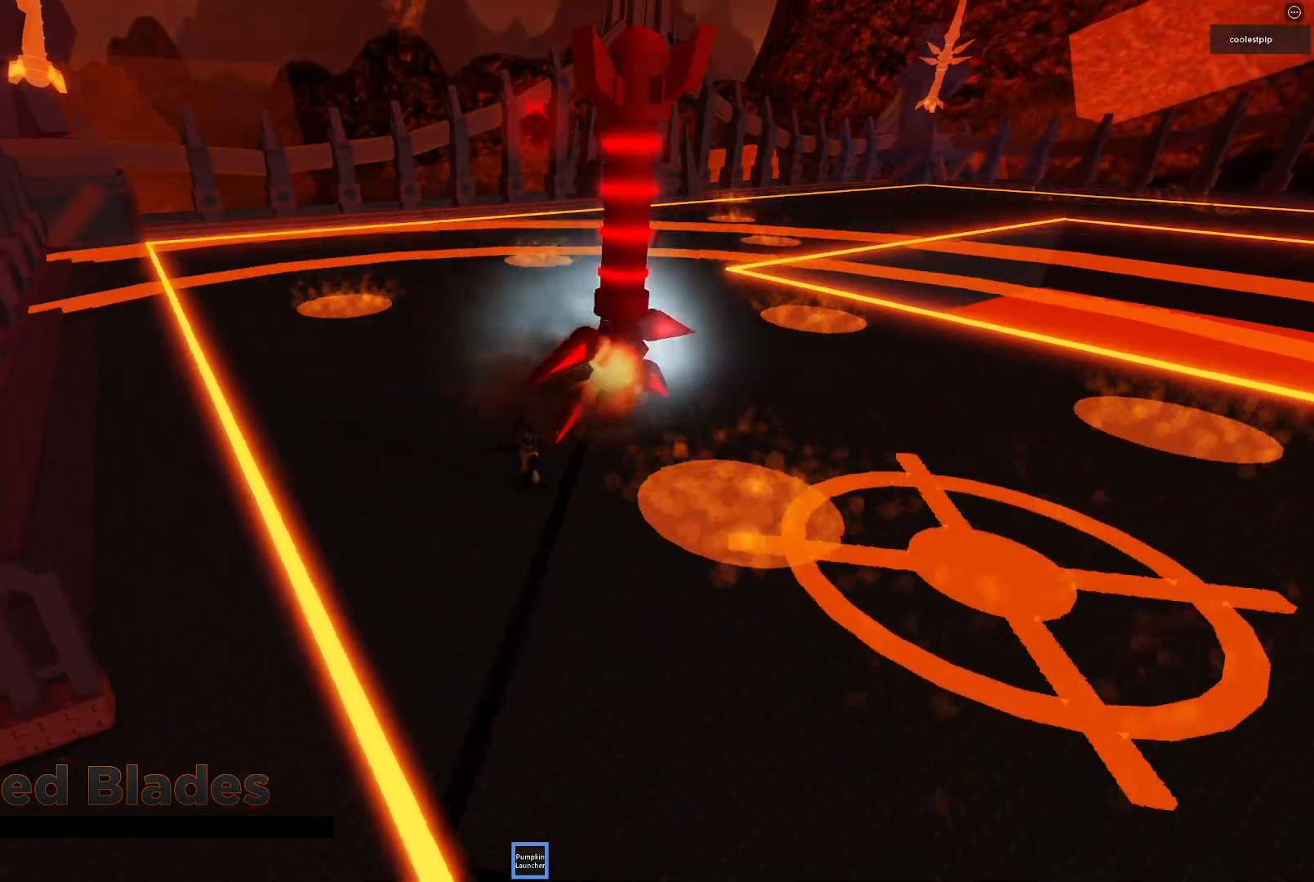
{"keys": ["s"], "events": [[317, "d", "down"], [450, "d", "up"]]}
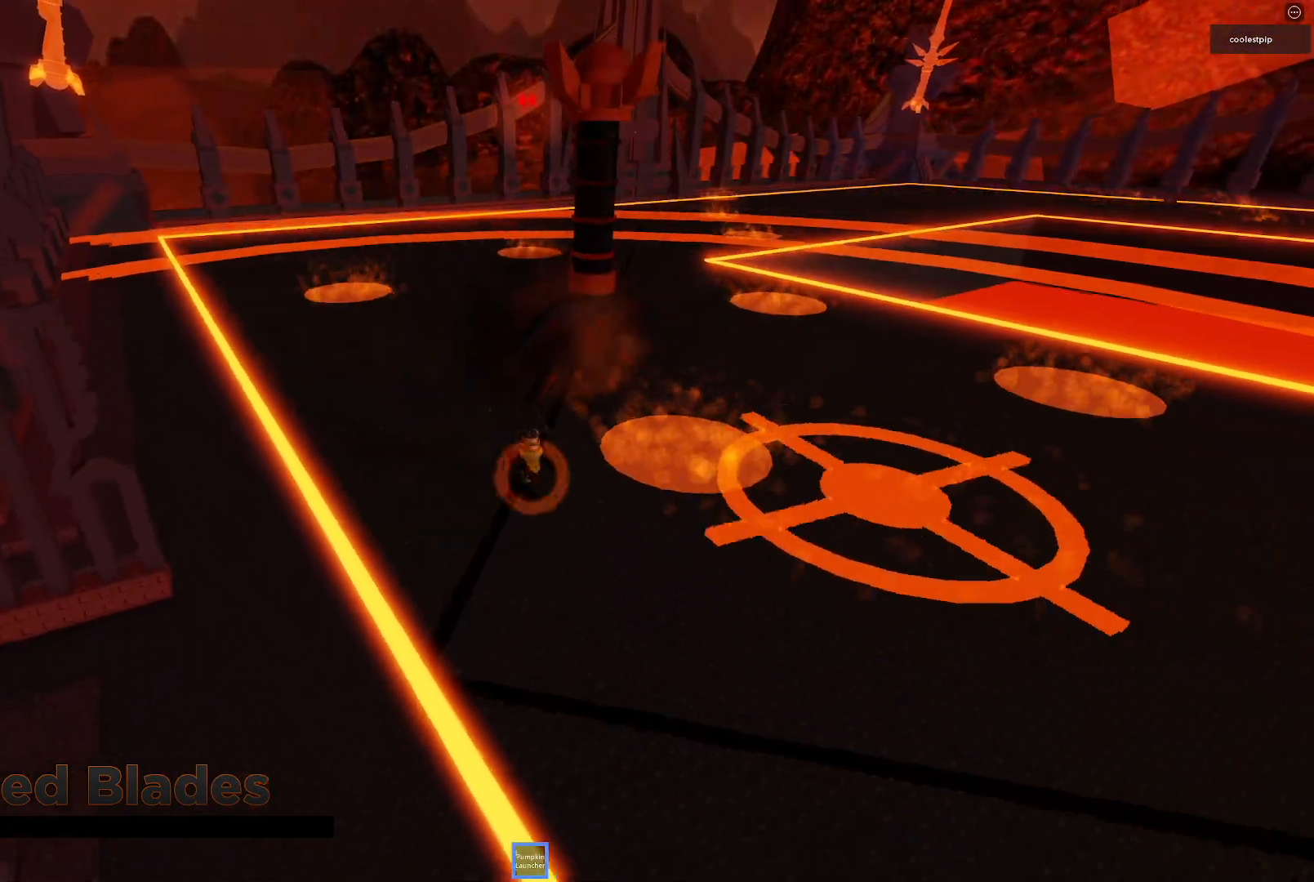
{"keys": ["s"], "events": [[250, "d", "down"], [434, "d", "up"]]}
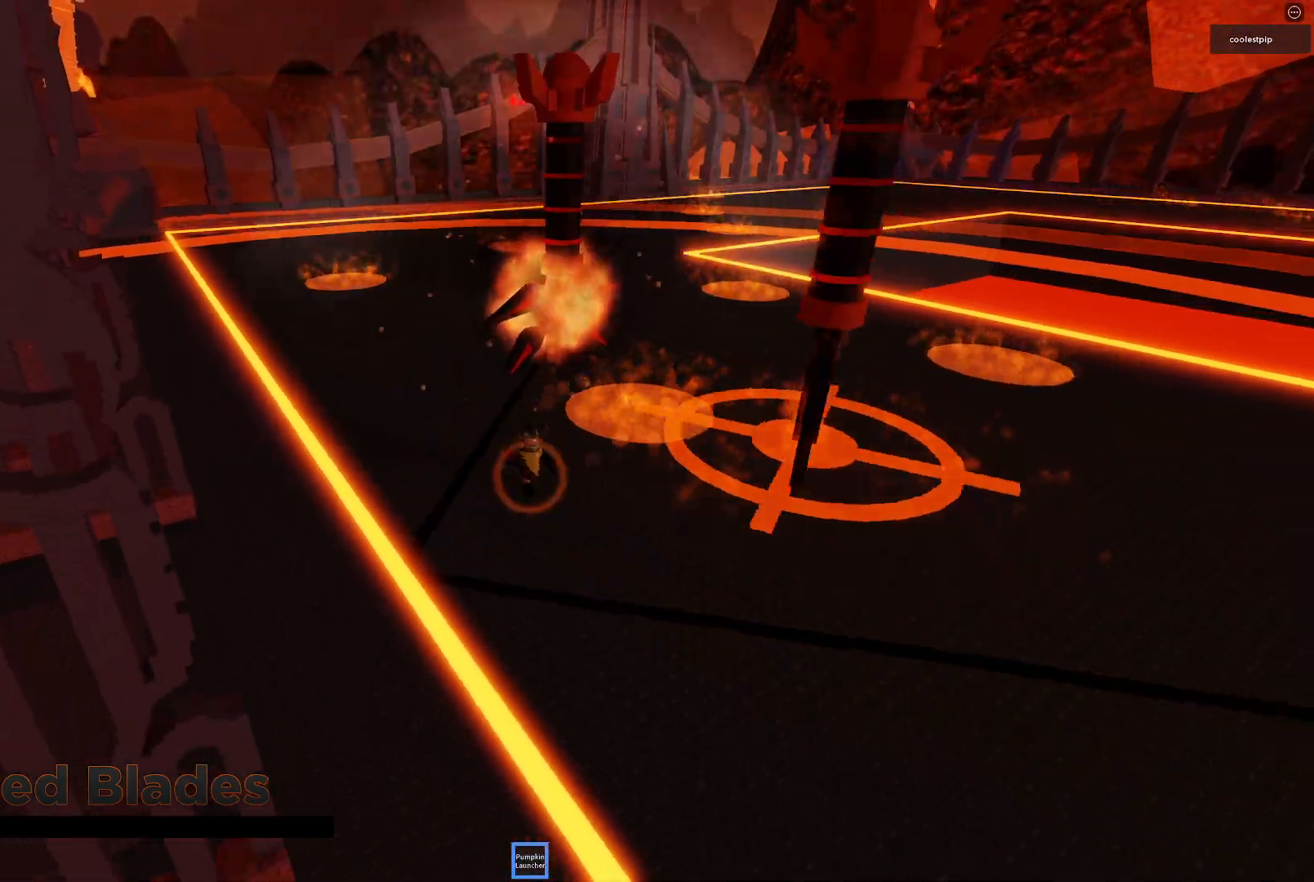
{"keys": ["d", "s"], "events": [[317, "d", "down"]]}
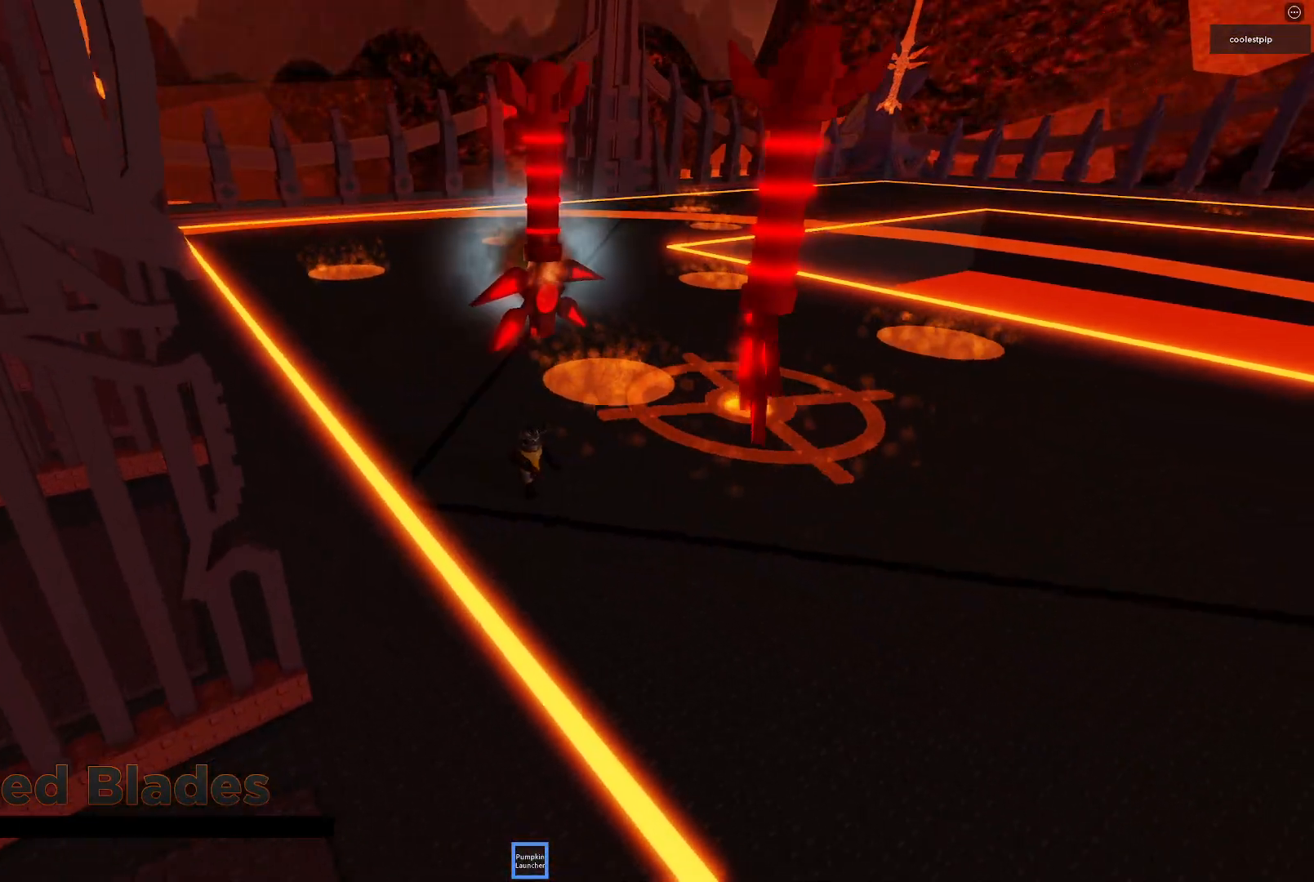
{"keys": ["w"], "events": [[50, "d", "up"], [84, "a", "down"], [84, "s", "up"], [184, "w", "down"], [350, "a", "up"]]}
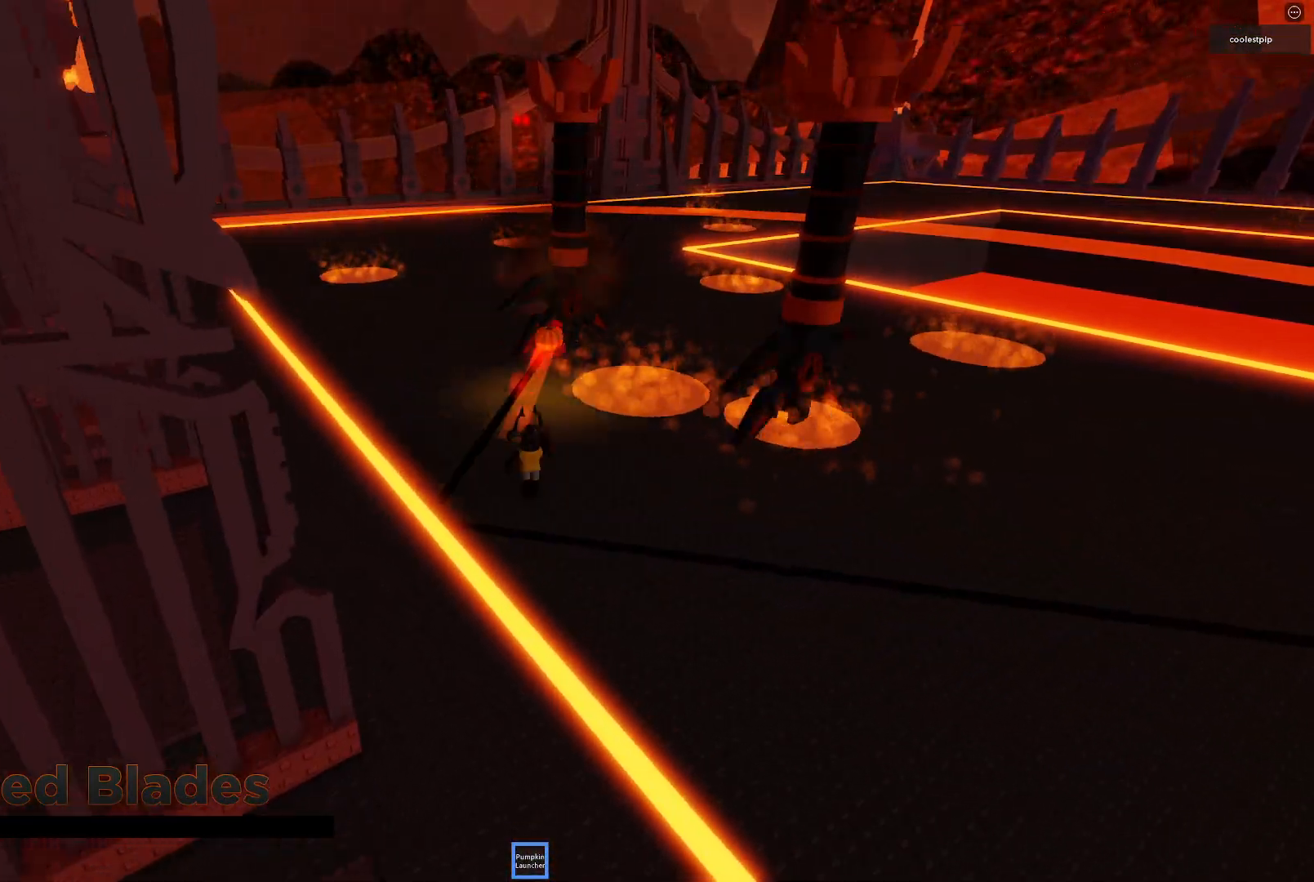
{"keys": ["w"], "events": []}
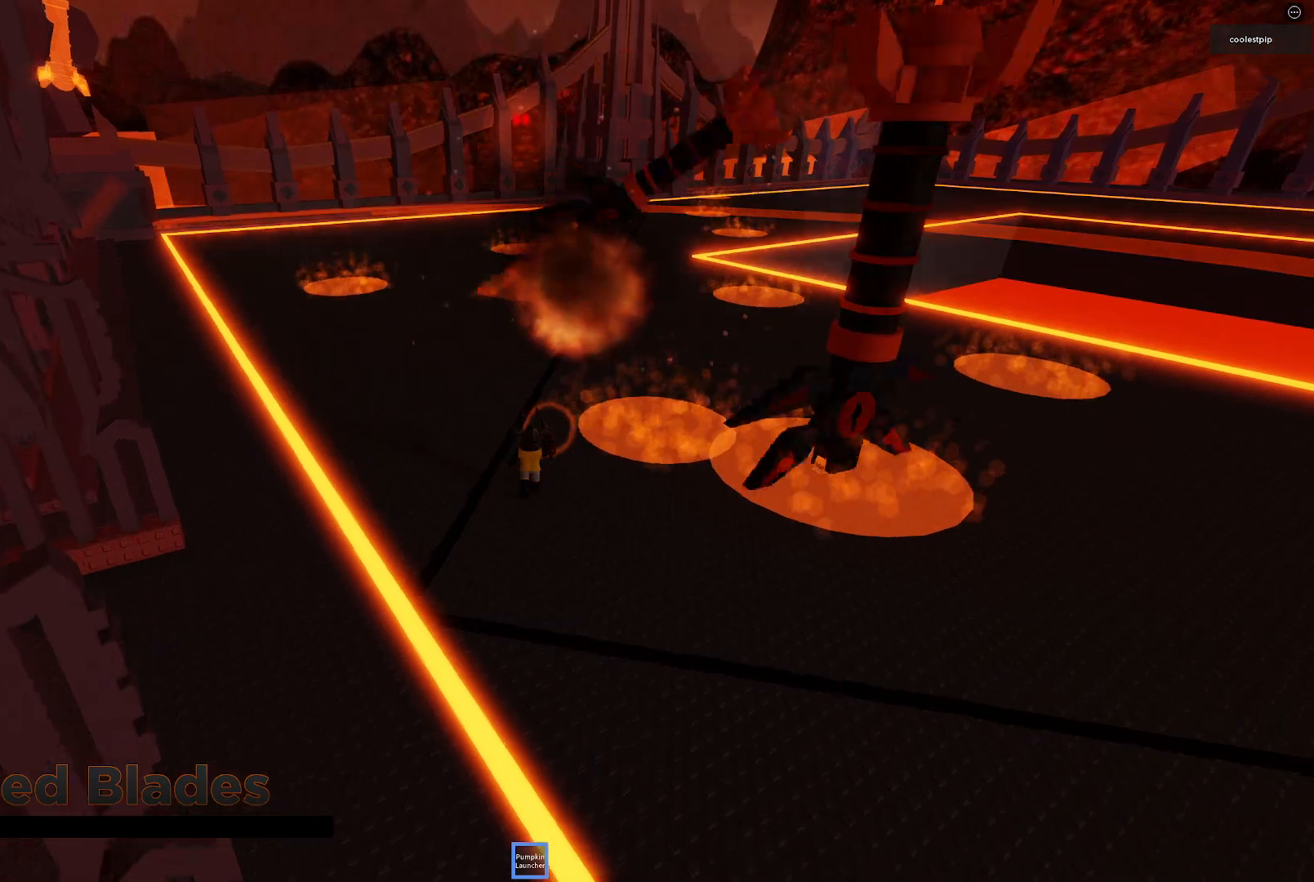
{"keys": ["w"], "events": [[267, "a", "down"], [484, "a", "up"]]}
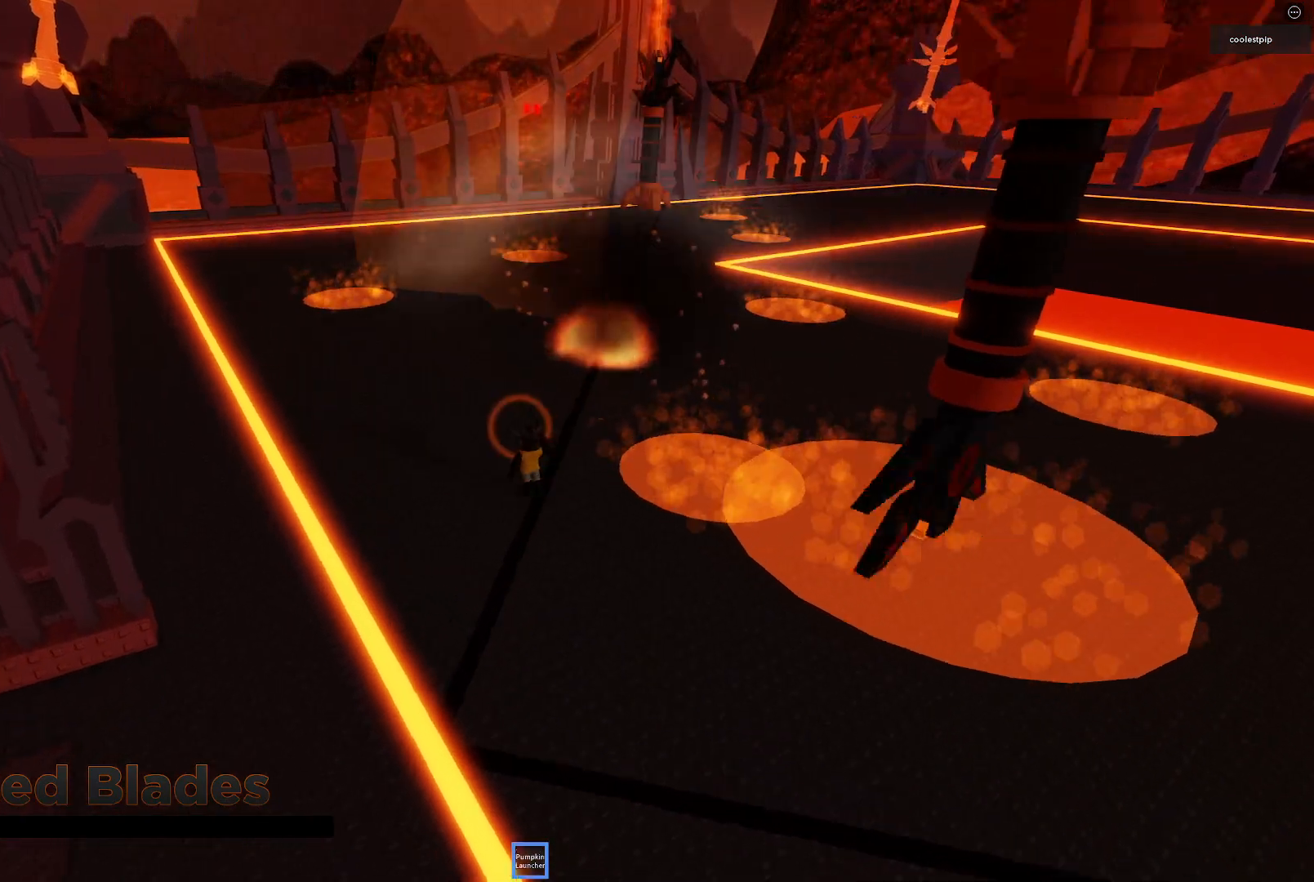
{"keys": ["d", "space", "w"], "events": [[200, "d", "down"], [250, "space", "down"]]}